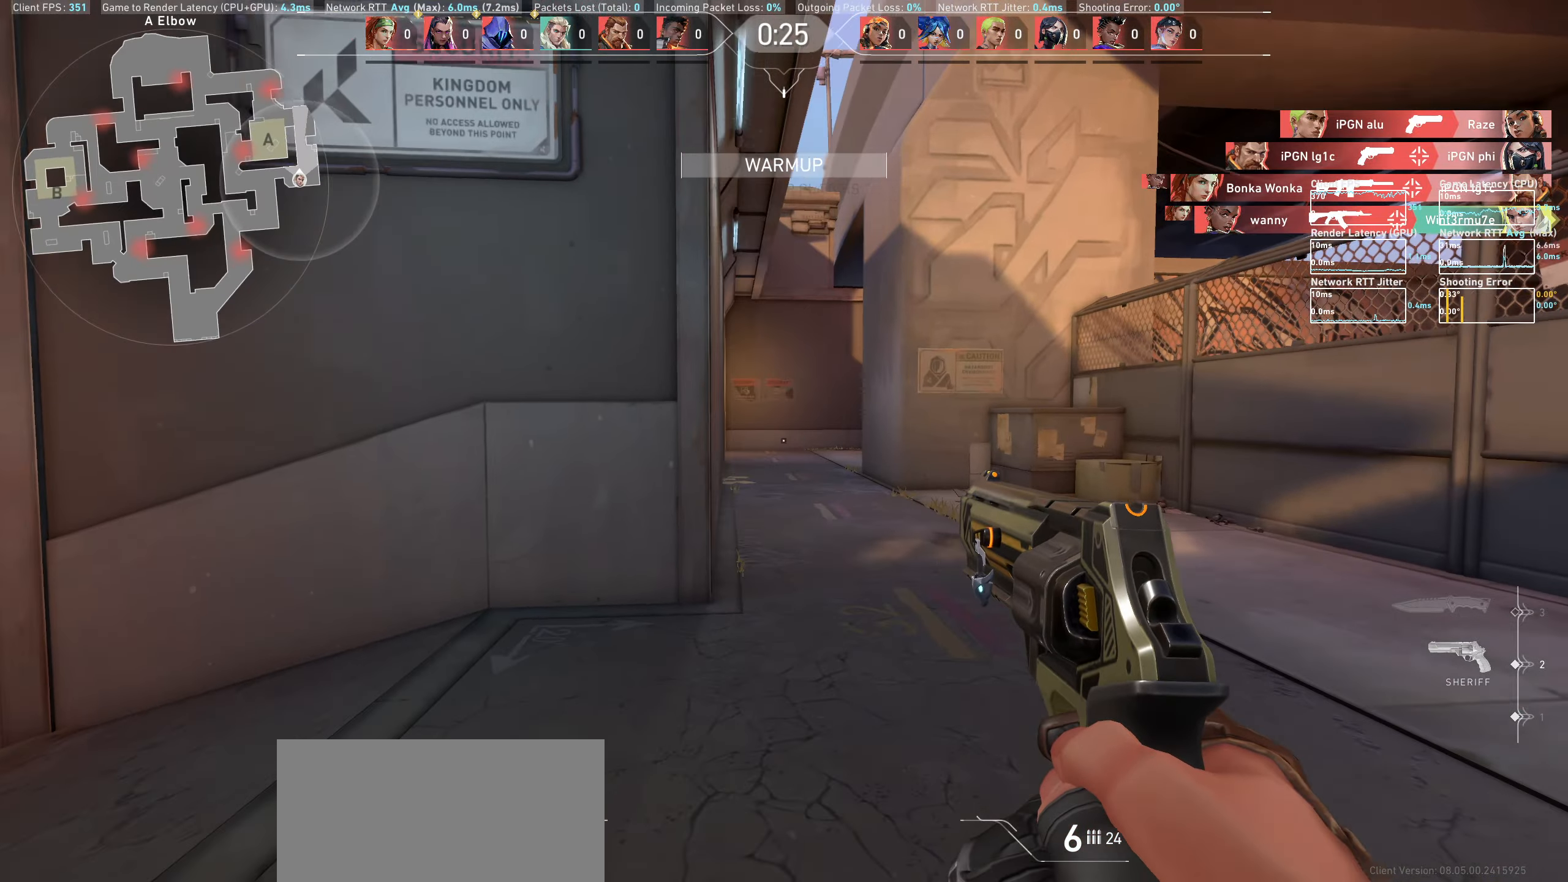
Gameplay with keyboard and mouse; each line is a JSON object with the keys and mouse buttons held at the frame after it. "events" lists presses ("down") and releases ("up") of "a", "ctrl", "d", "e", "q", "s", "shift", "space", "w", "mouse_left", "mouse_wheel" and "mouse_right" between this image and that frame as [ms after this image, input, new state], when the widget could be followed in between. "mouse_left", "mouse_wheel", "mouse_right" = the "left", "wheel", "right" buttons of the "mouse" list. No other keys are recorded. "wheel" means that the mouse wheel is clicked or scrolled. Mouse movement is not recorded.
{"keys": ["w"], "mouse": [], "events": [[83, "w", "down"]]}
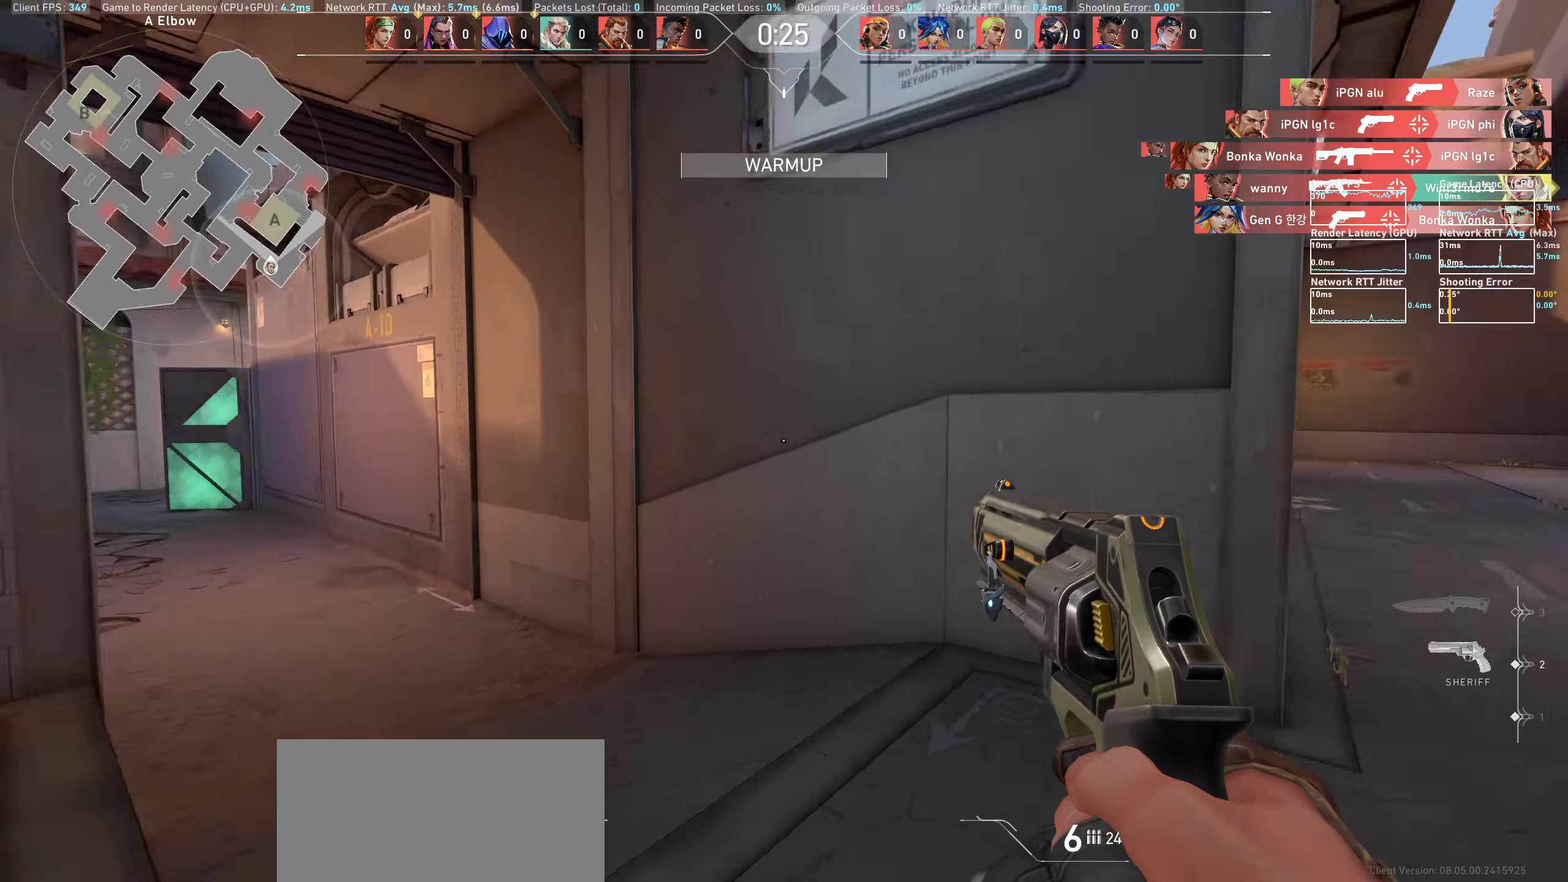
{"keys": ["d", "w"], "mouse": [], "events": [[417, "d", "down"]]}
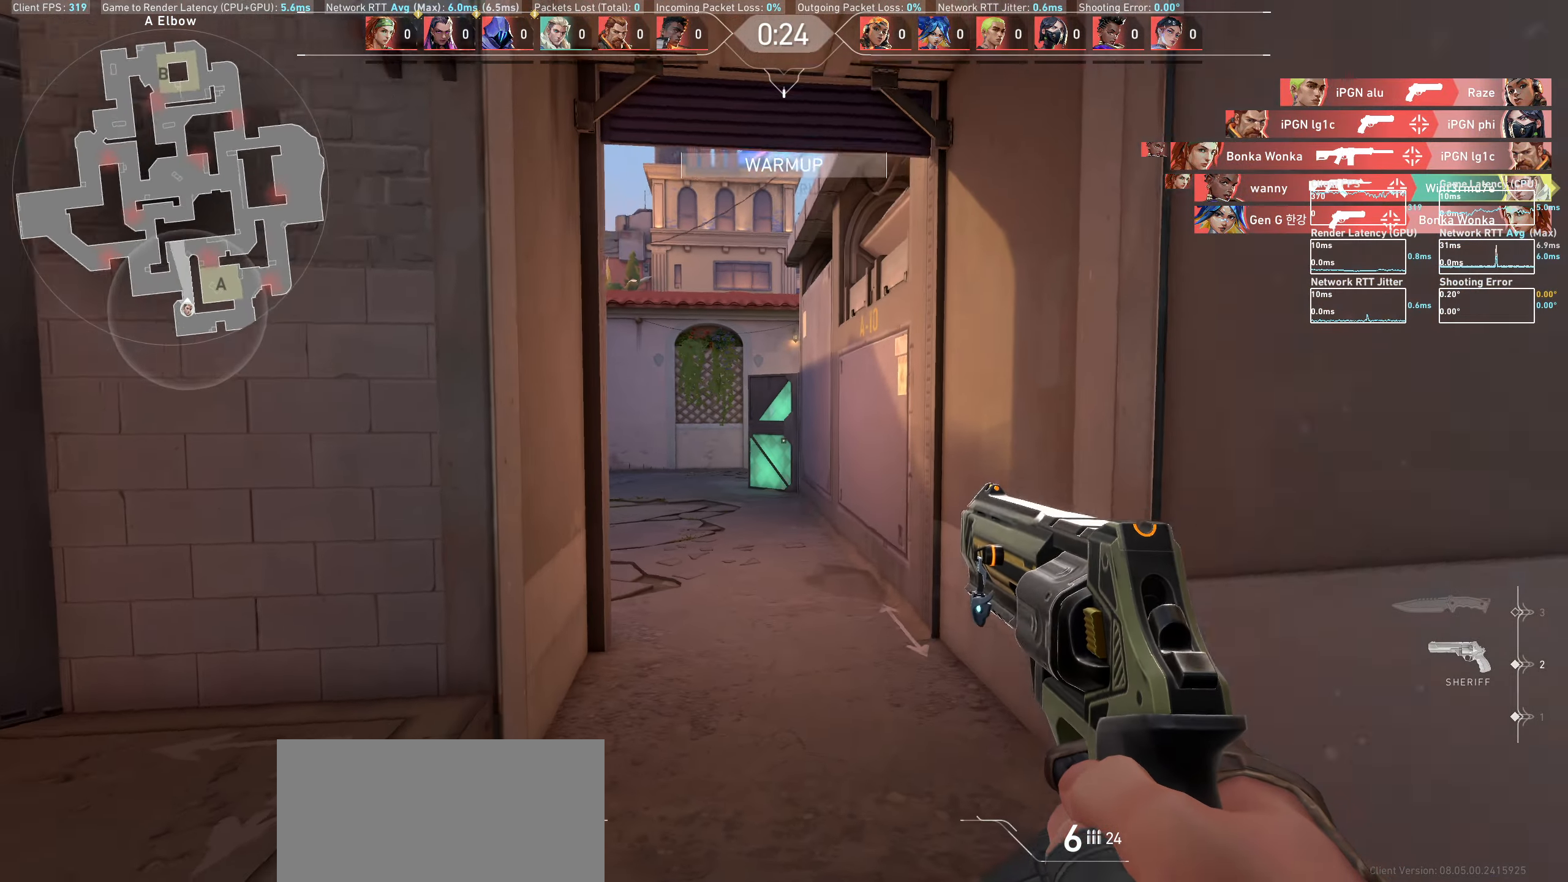
{"keys": ["w"], "mouse": [], "events": [[133, "d", "up"]]}
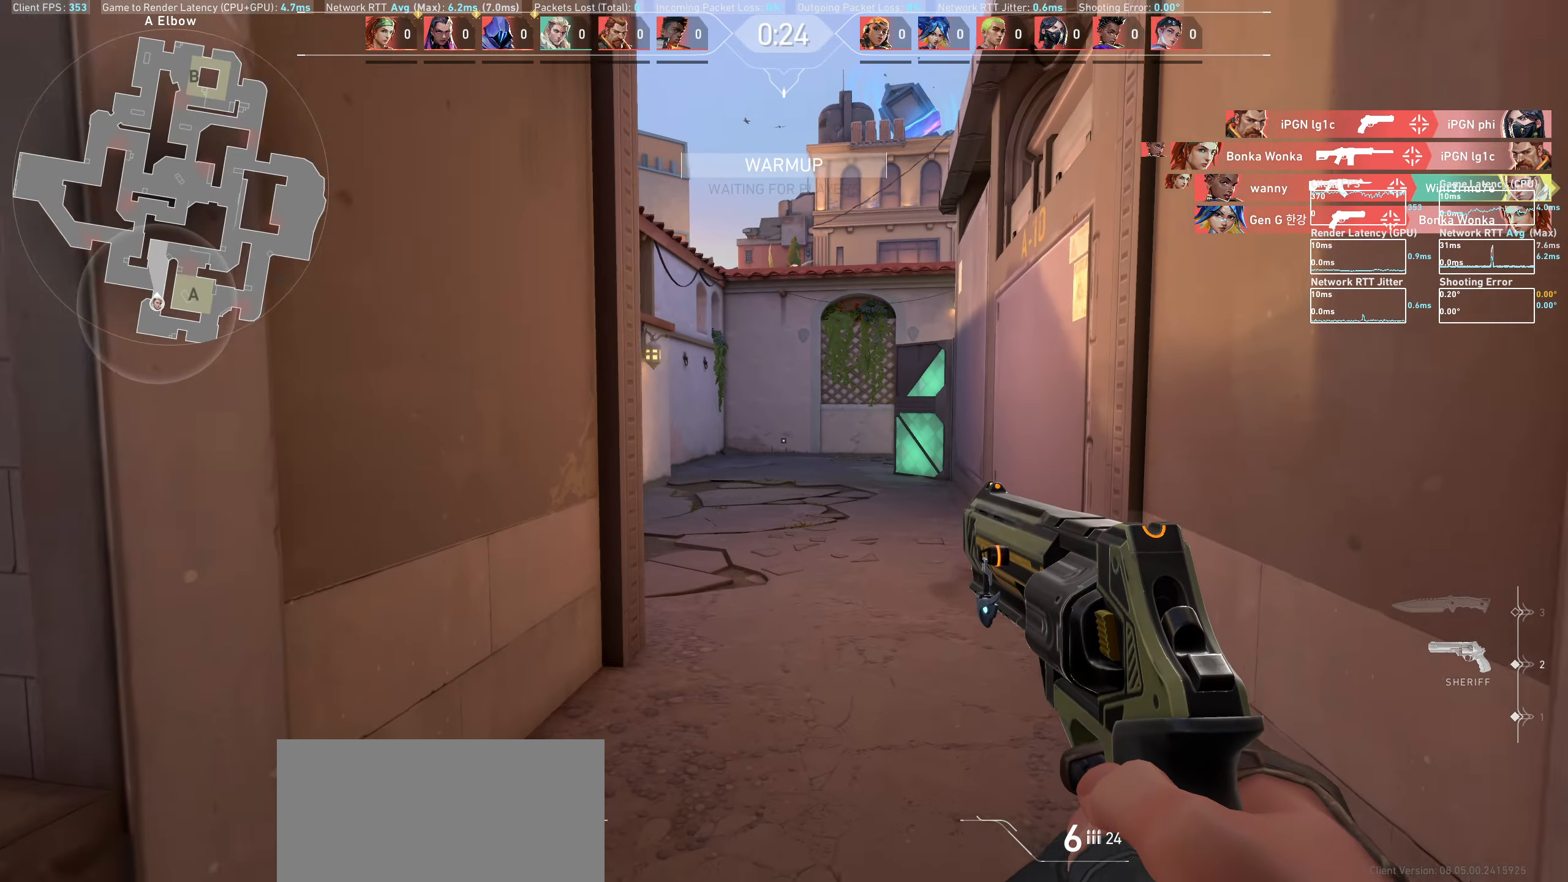
{"keys": ["d", "w"], "mouse": [], "events": [[200, "d", "down"]]}
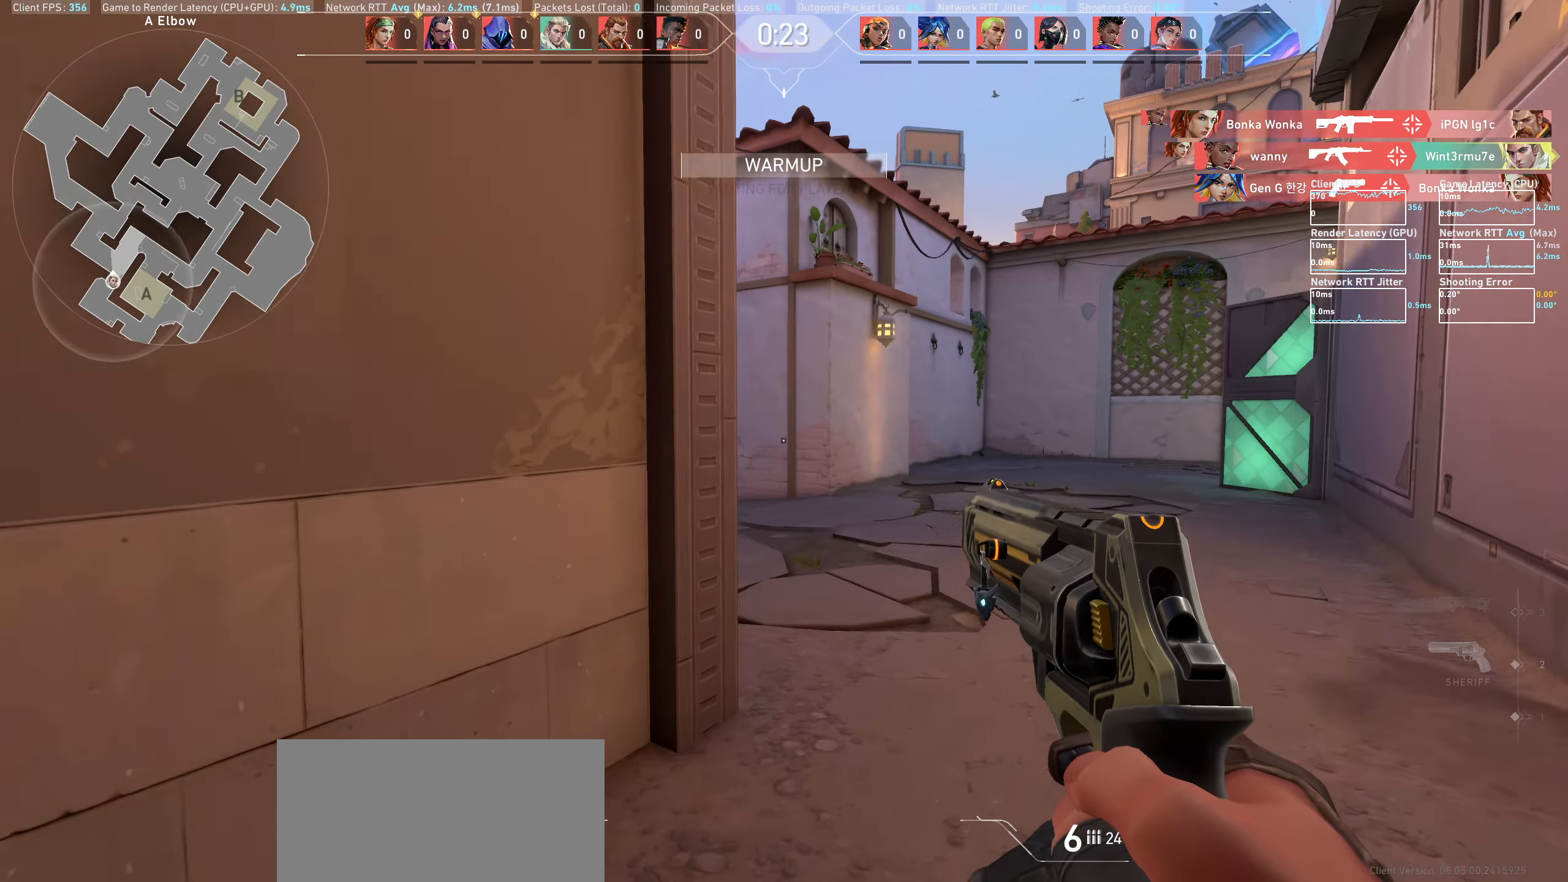
{"keys": ["d", "w"], "mouse": [], "events": []}
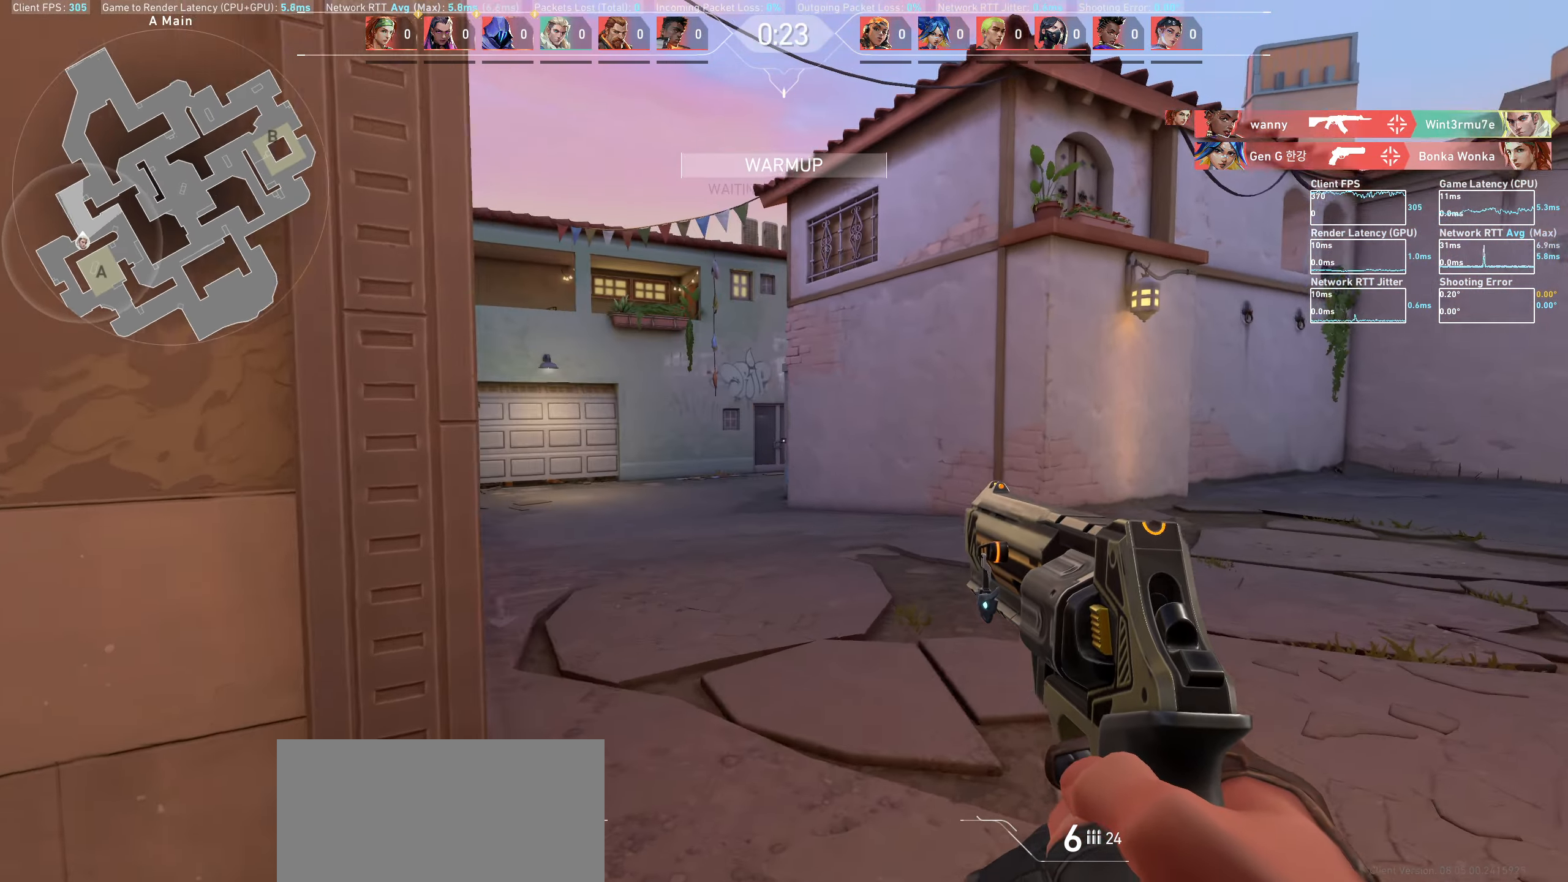
{"keys": ["w"], "mouse": [], "events": [[300, "d", "up"]]}
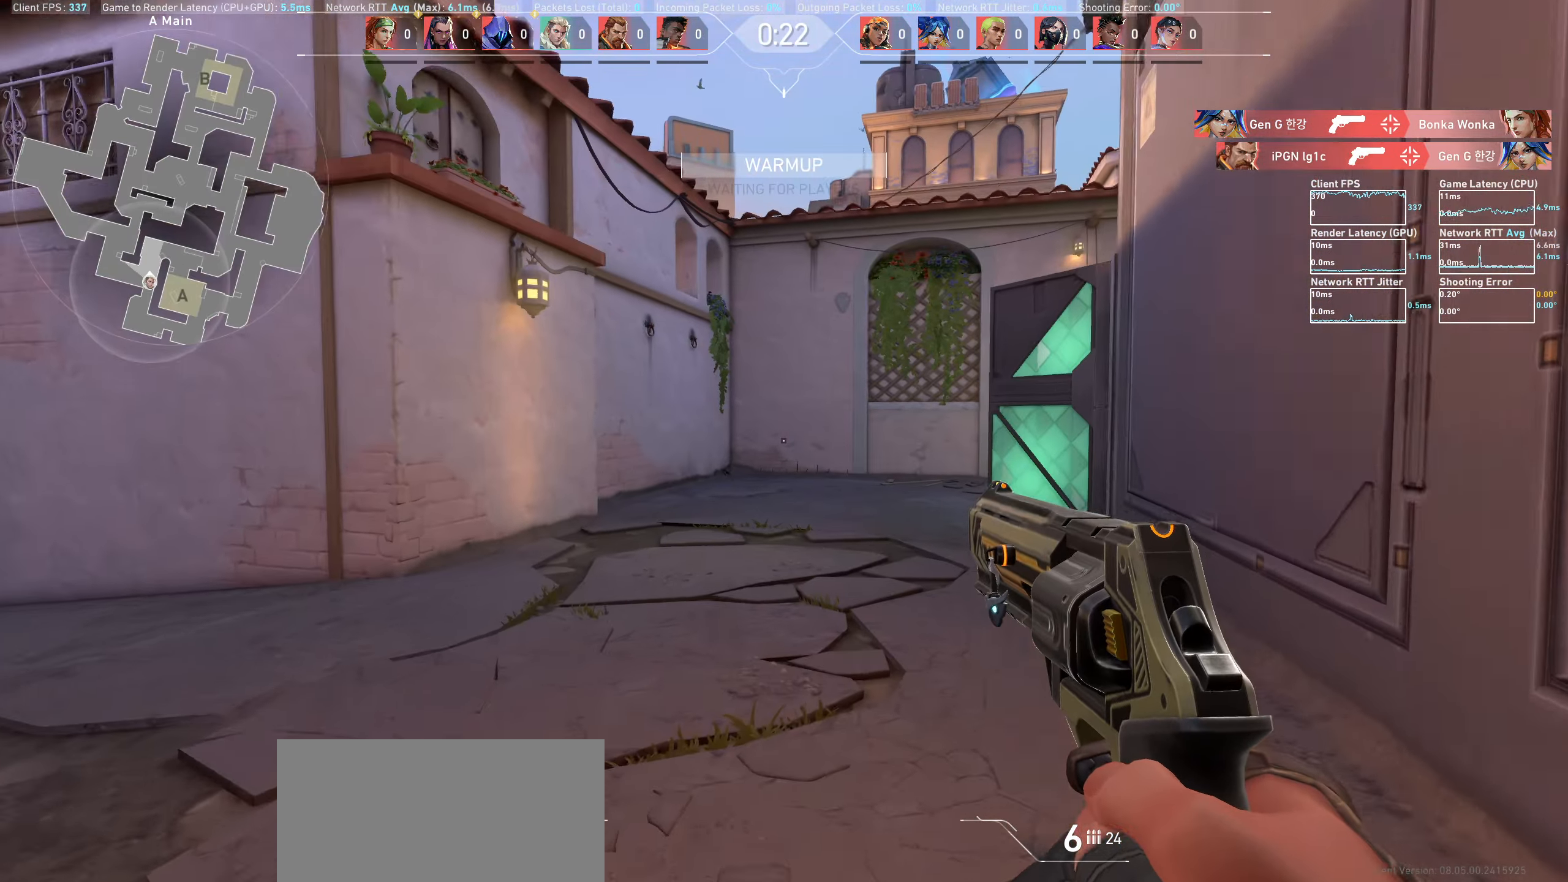
{"keys": ["w"], "mouse": [], "events": []}
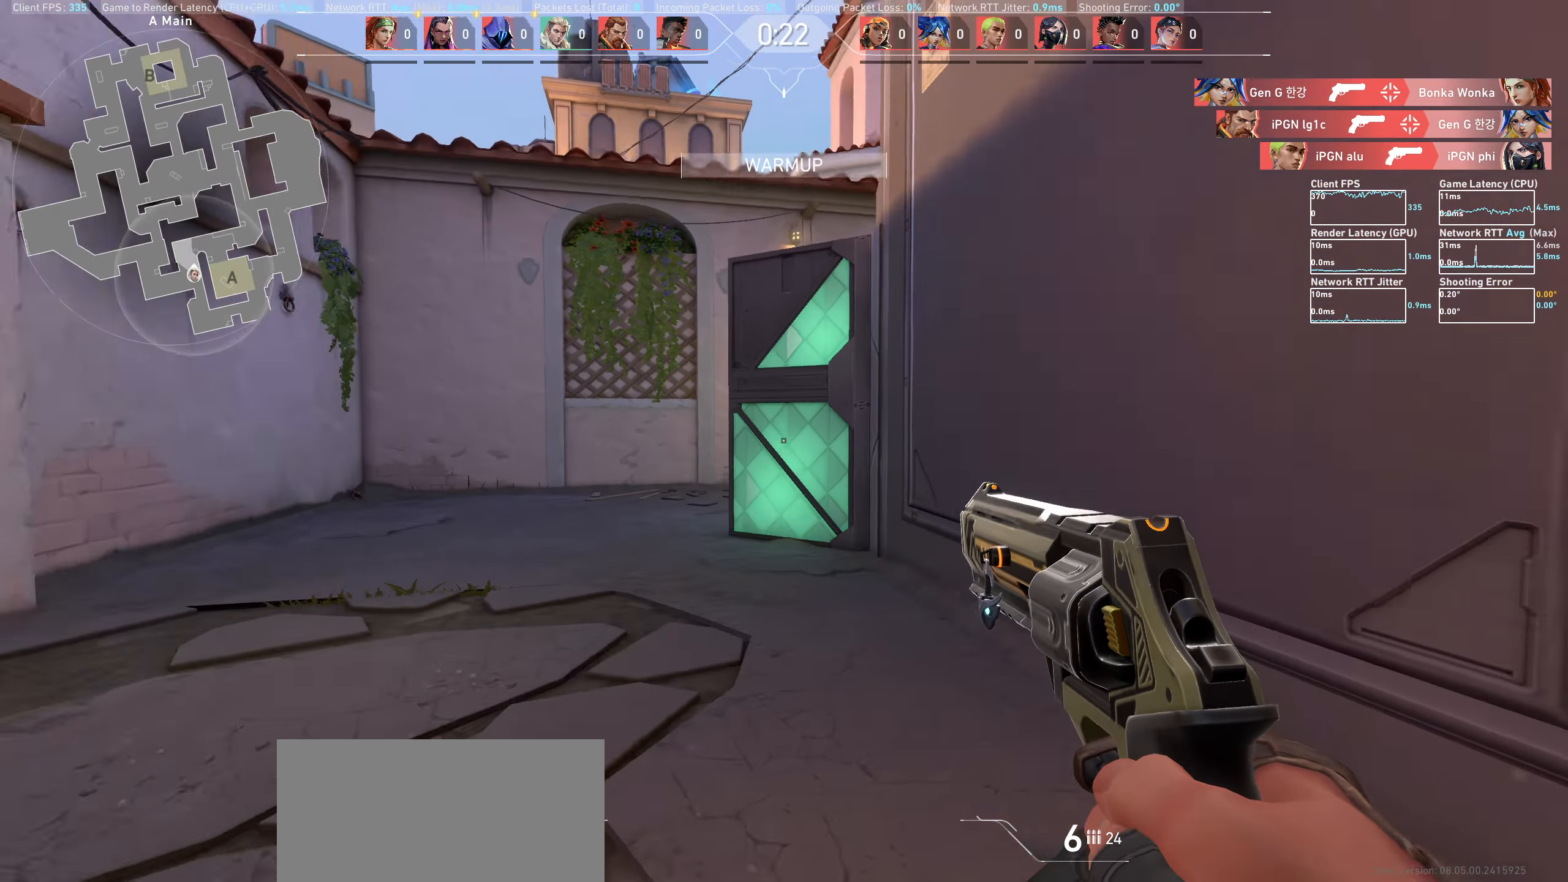
{"keys": ["w"], "mouse": [], "events": []}
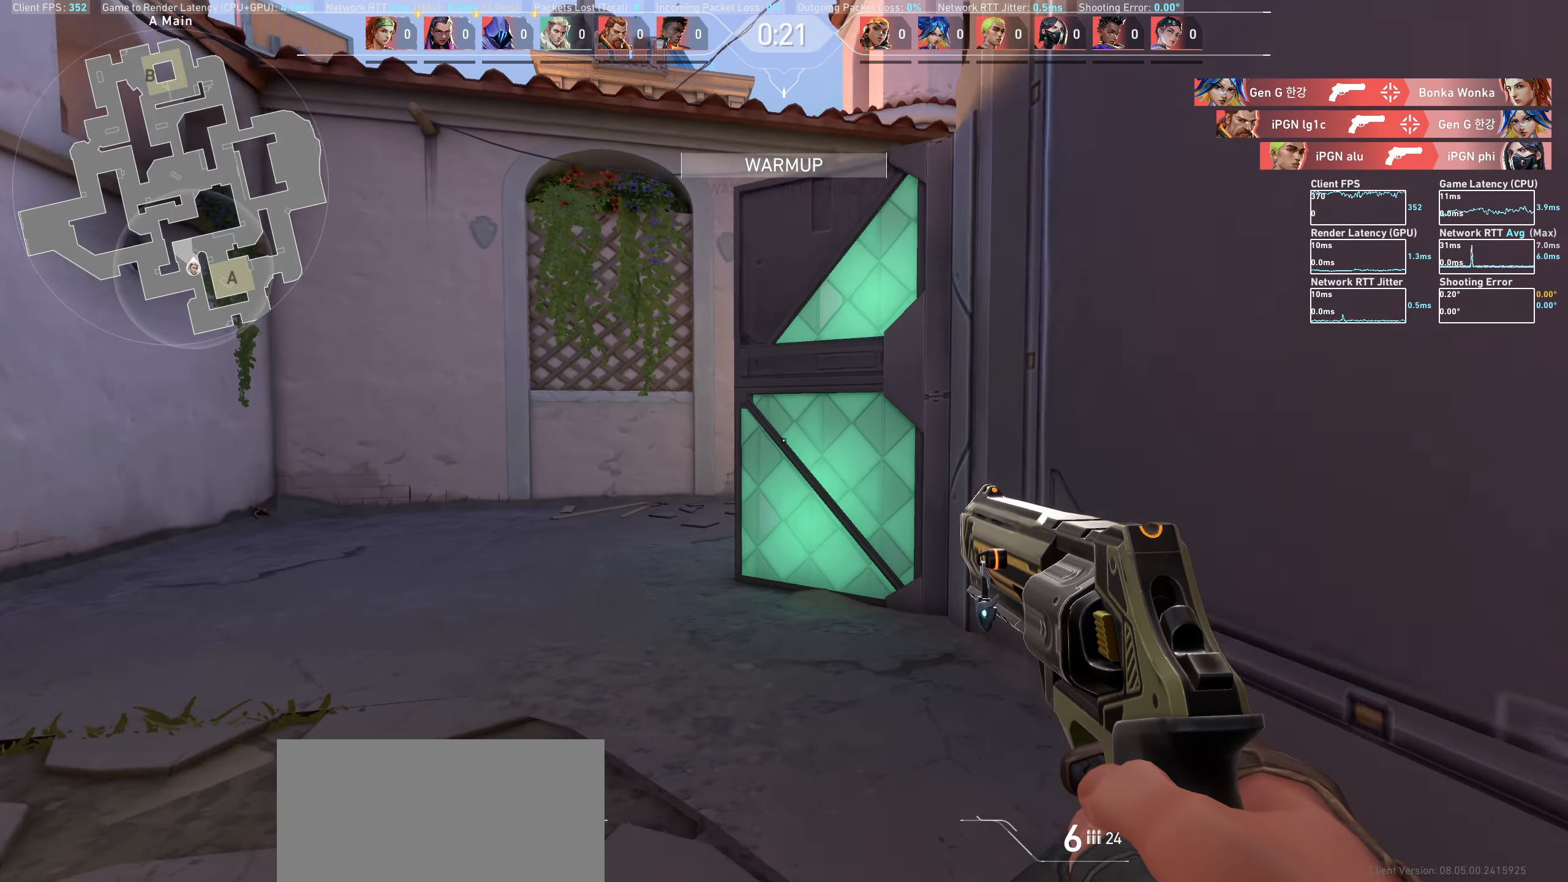
{"keys": ["a", "w"], "mouse": [], "events": [[67, "a", "down"]]}
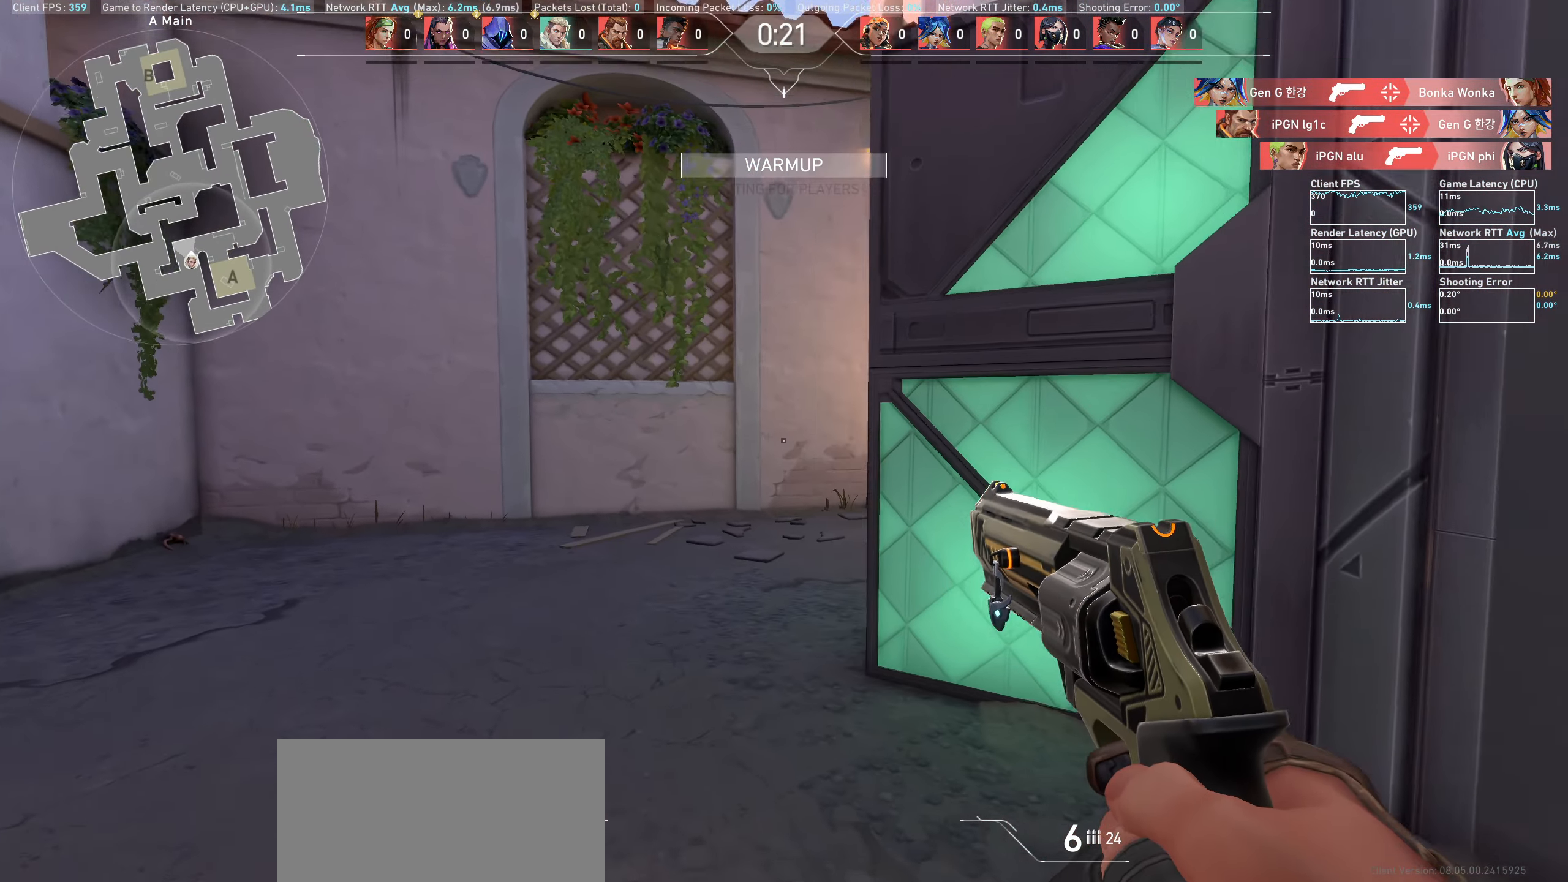
{"keys": ["a"], "mouse": [], "events": [[133, "w", "up"]]}
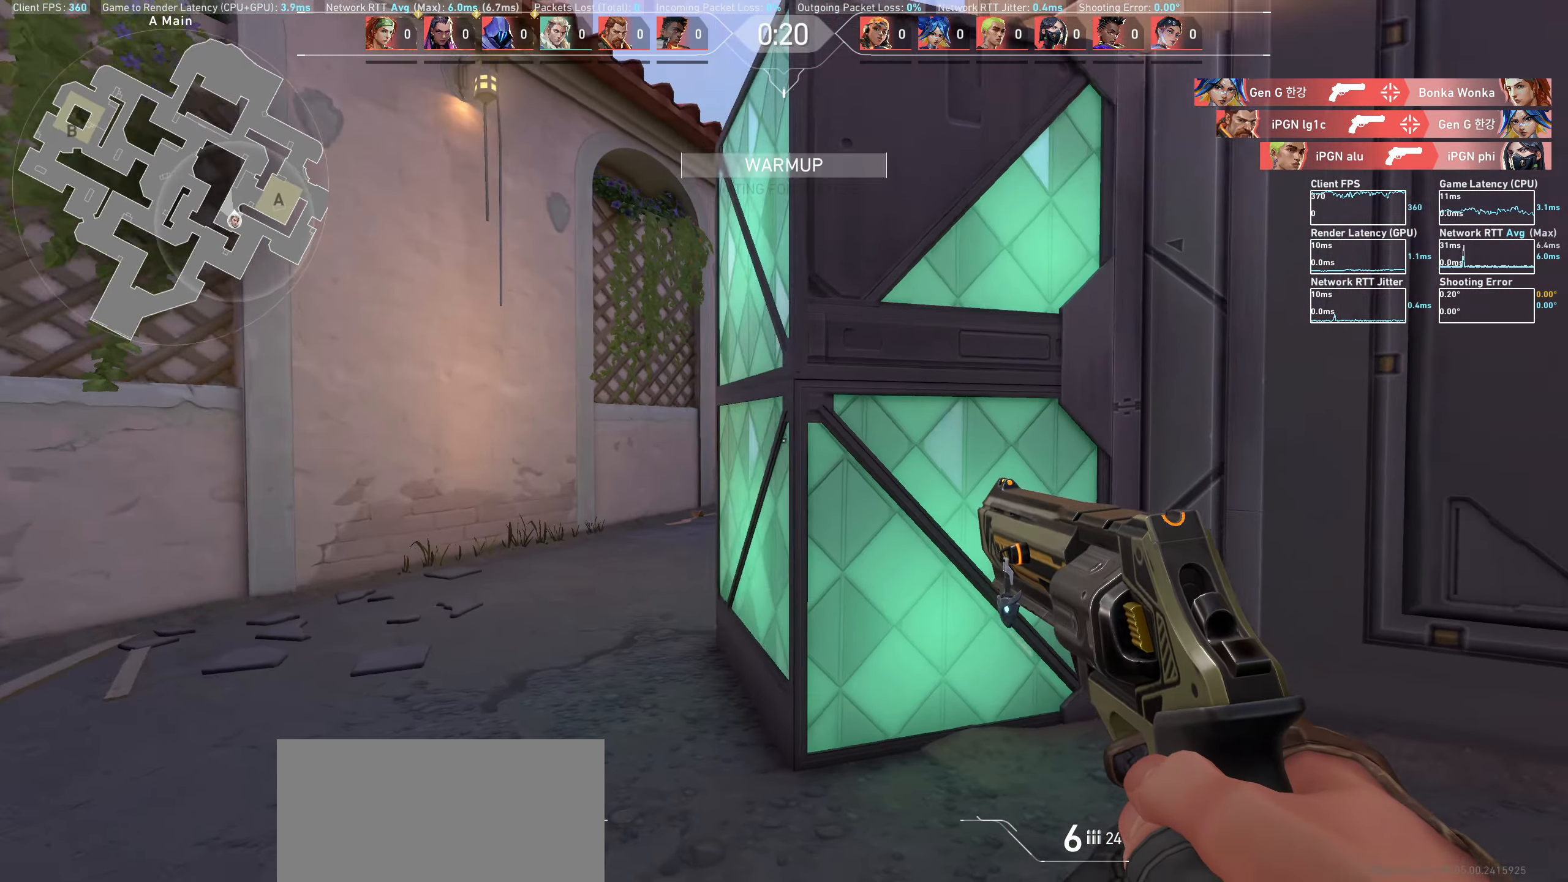
{"keys": ["a"], "mouse": [], "events": []}
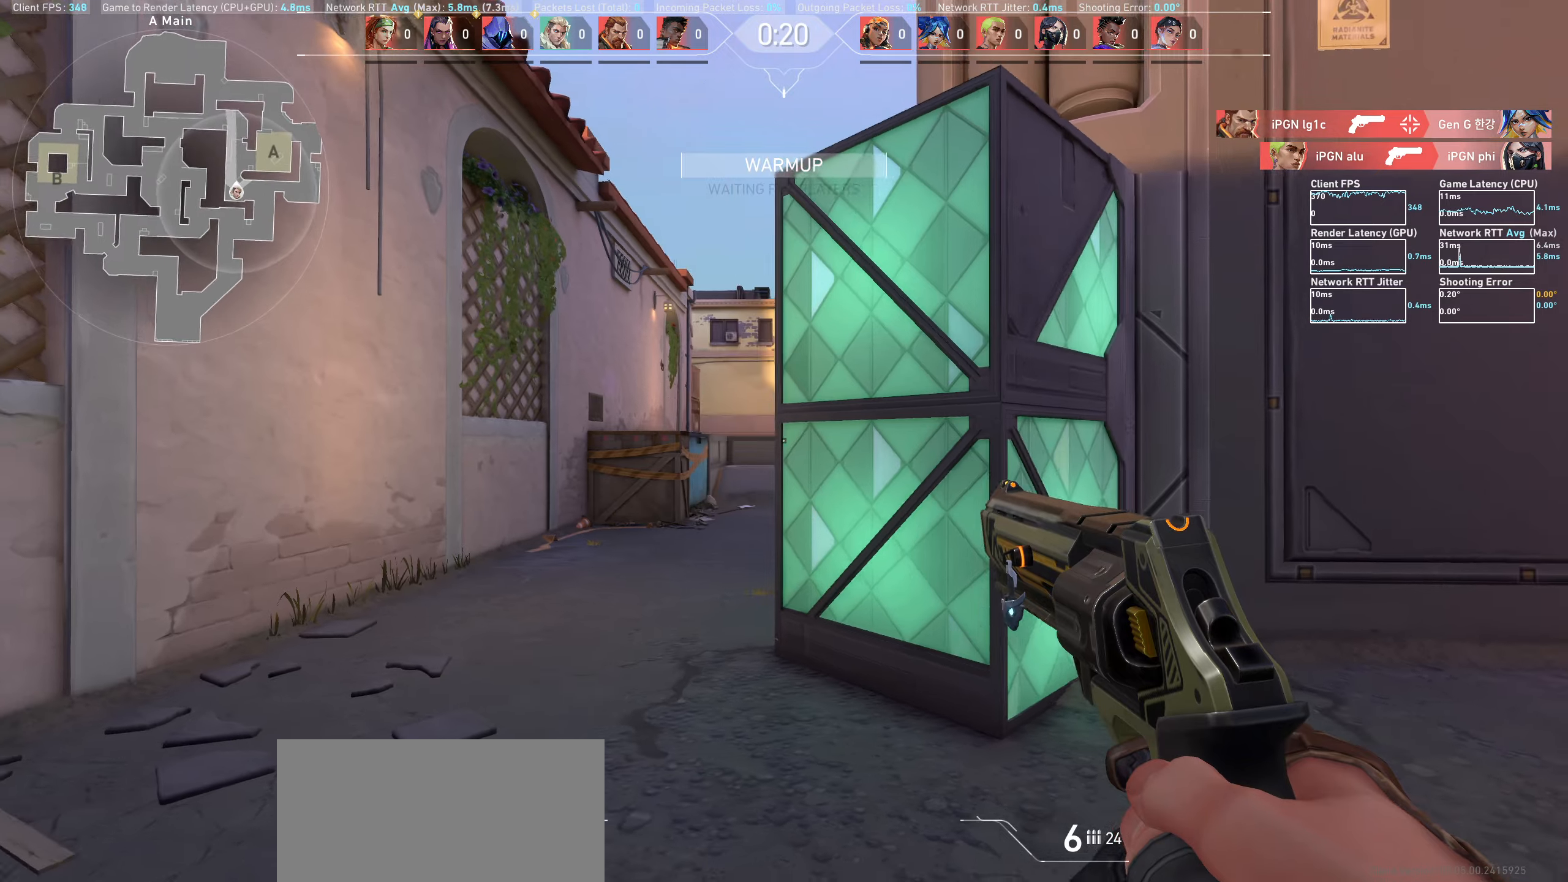
{"keys": ["w"], "mouse": [], "events": [[400, "a", "up"], [400, "w", "down"]]}
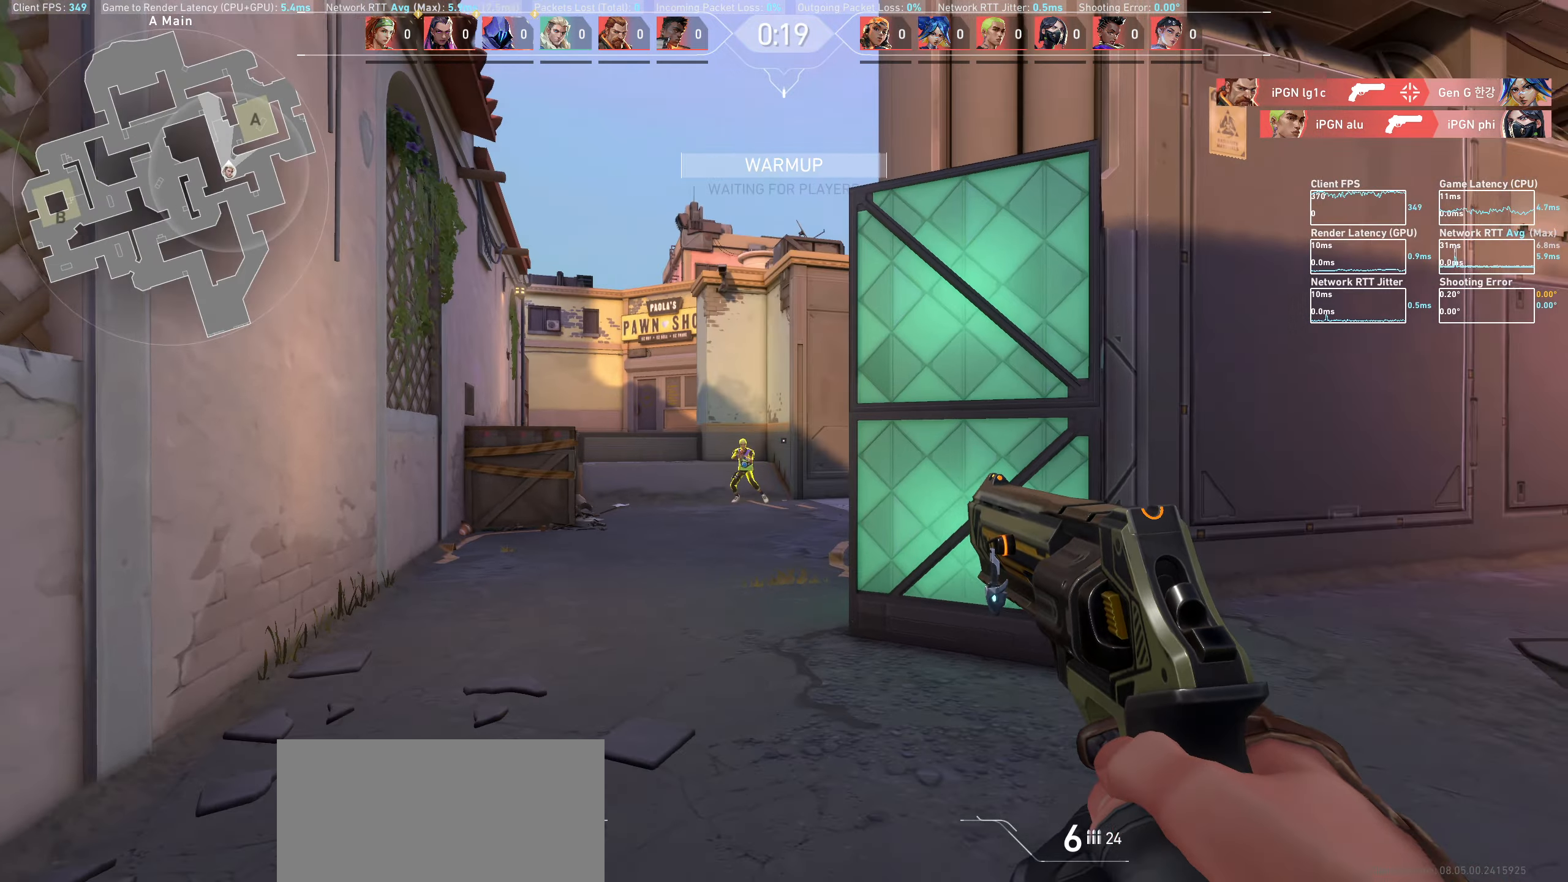
{"keys": [], "mouse": [], "events": [[67, "w", "up"], [200, "d", "down"], [250, "mouse_left", "down"], [383, "d", "up"], [417, "mouse_left", "up"]]}
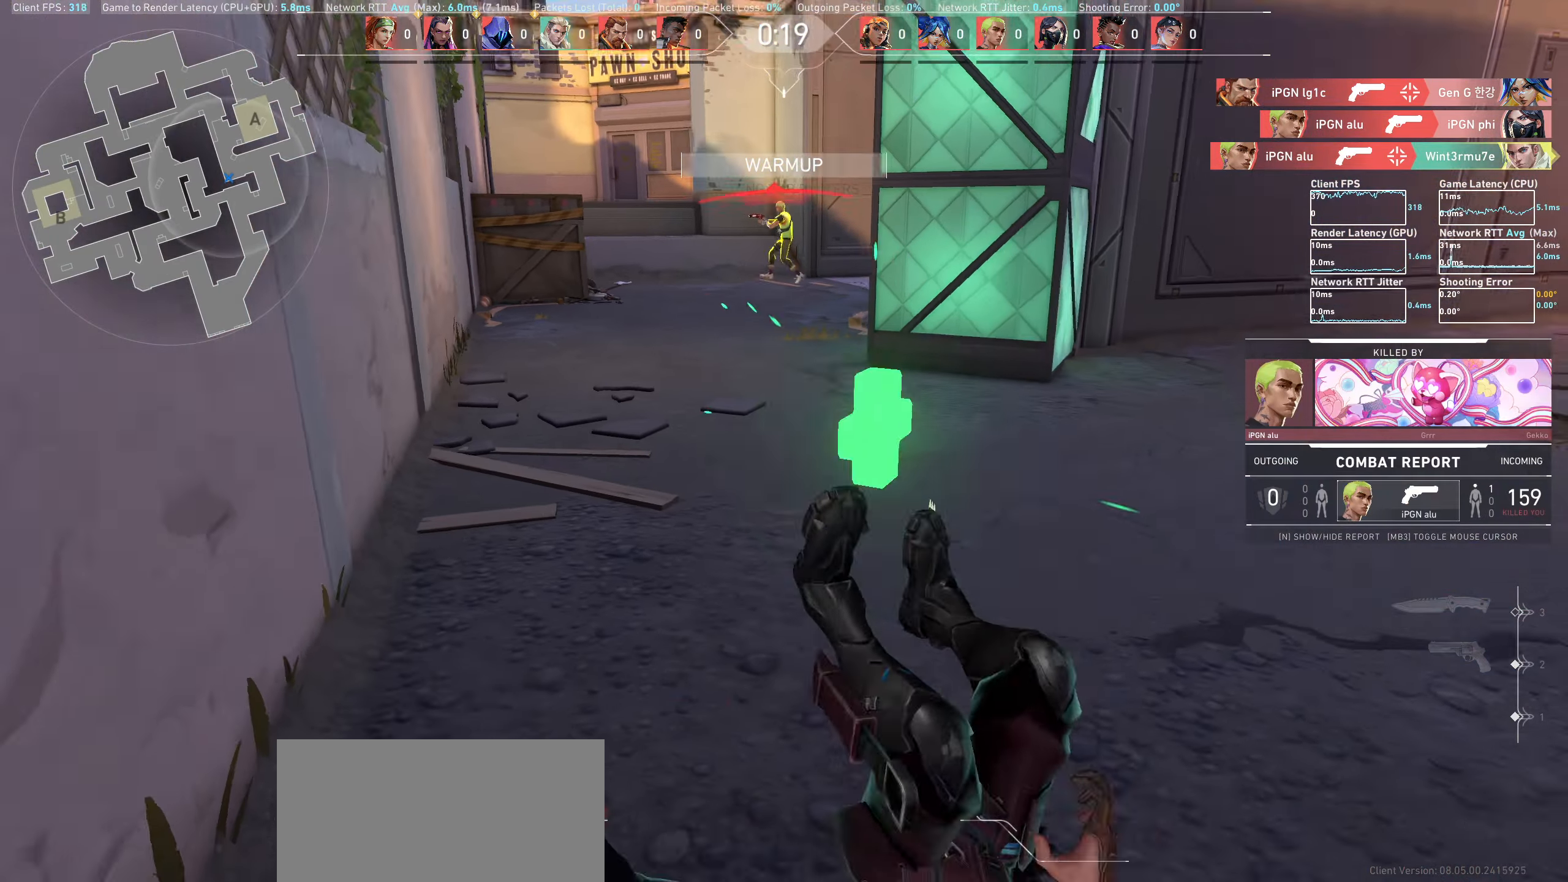
{"keys": [], "mouse": [], "events": []}
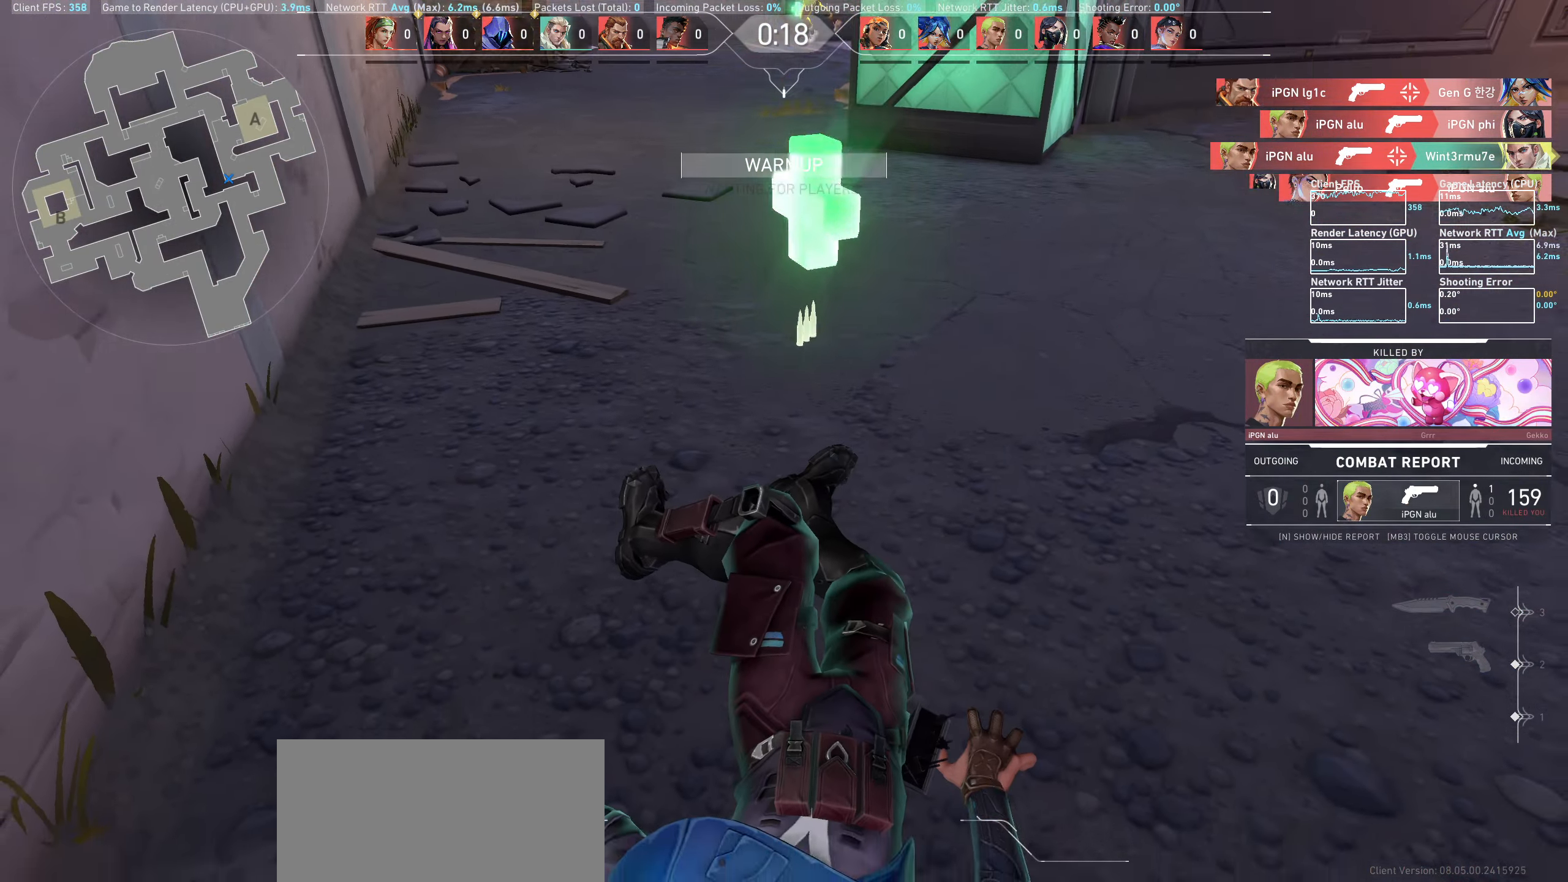
{"keys": [], "mouse": [], "events": []}
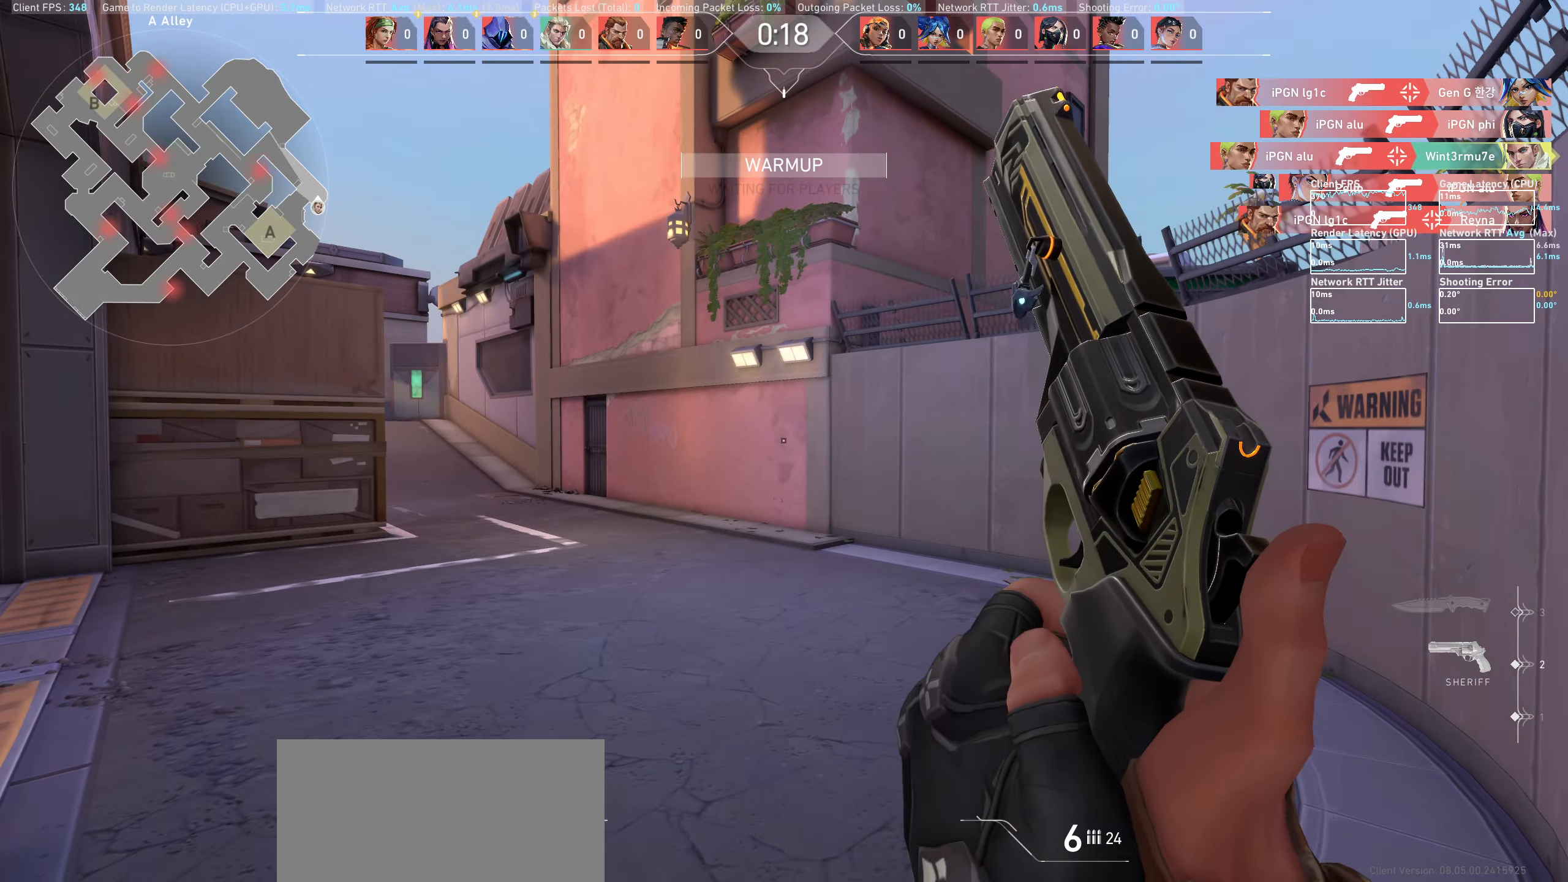
{"keys": ["w"], "mouse": [], "events": [[117, "w", "down"]]}
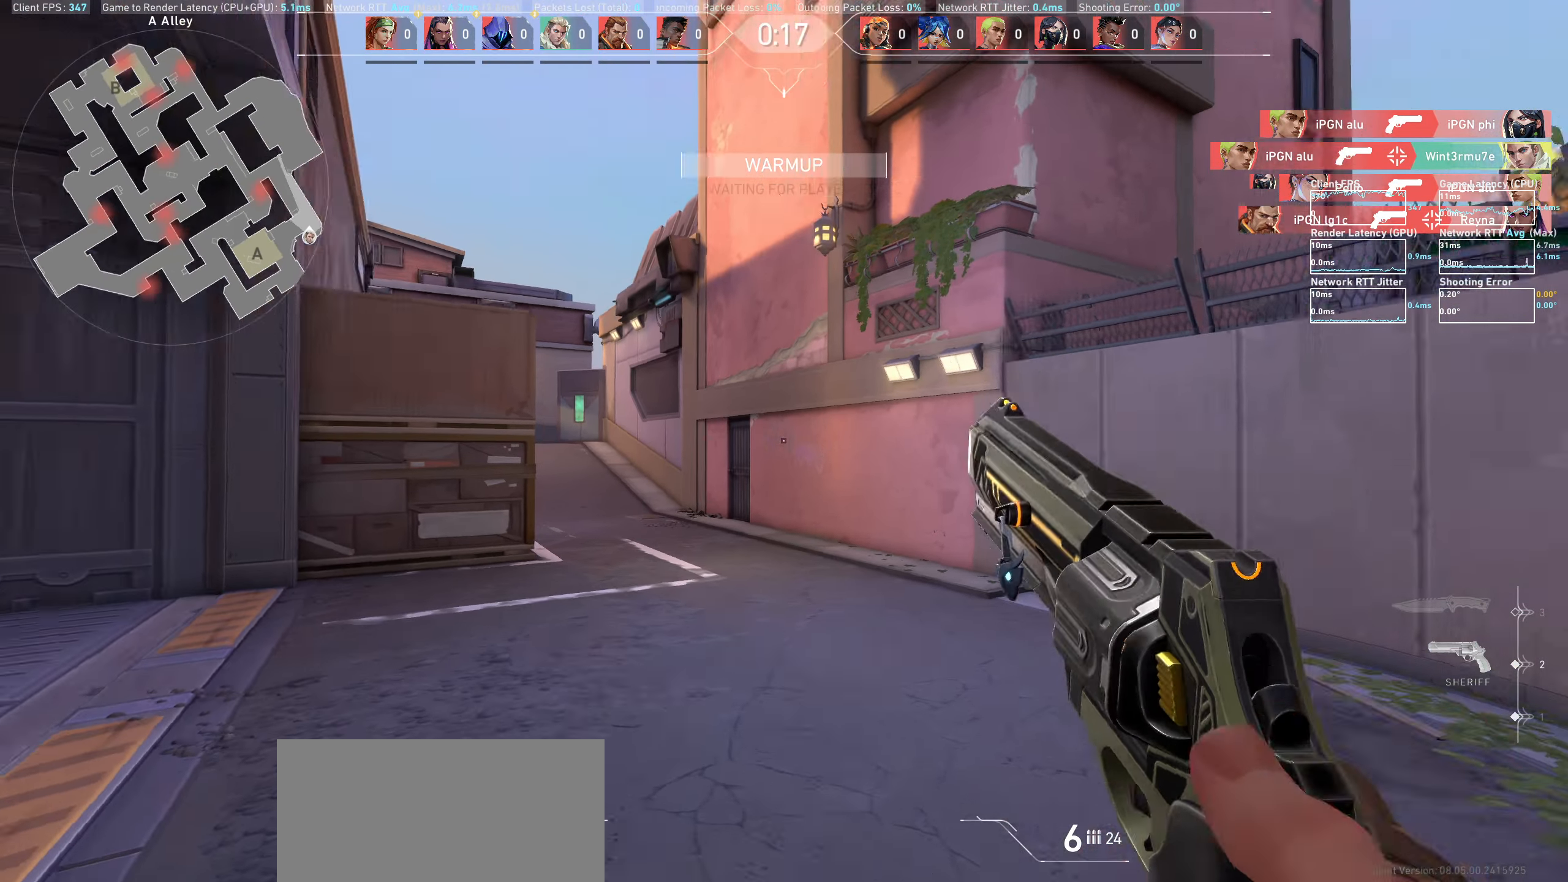
{"keys": ["d", "w"], "mouse": [], "events": [[500, "d", "down"]]}
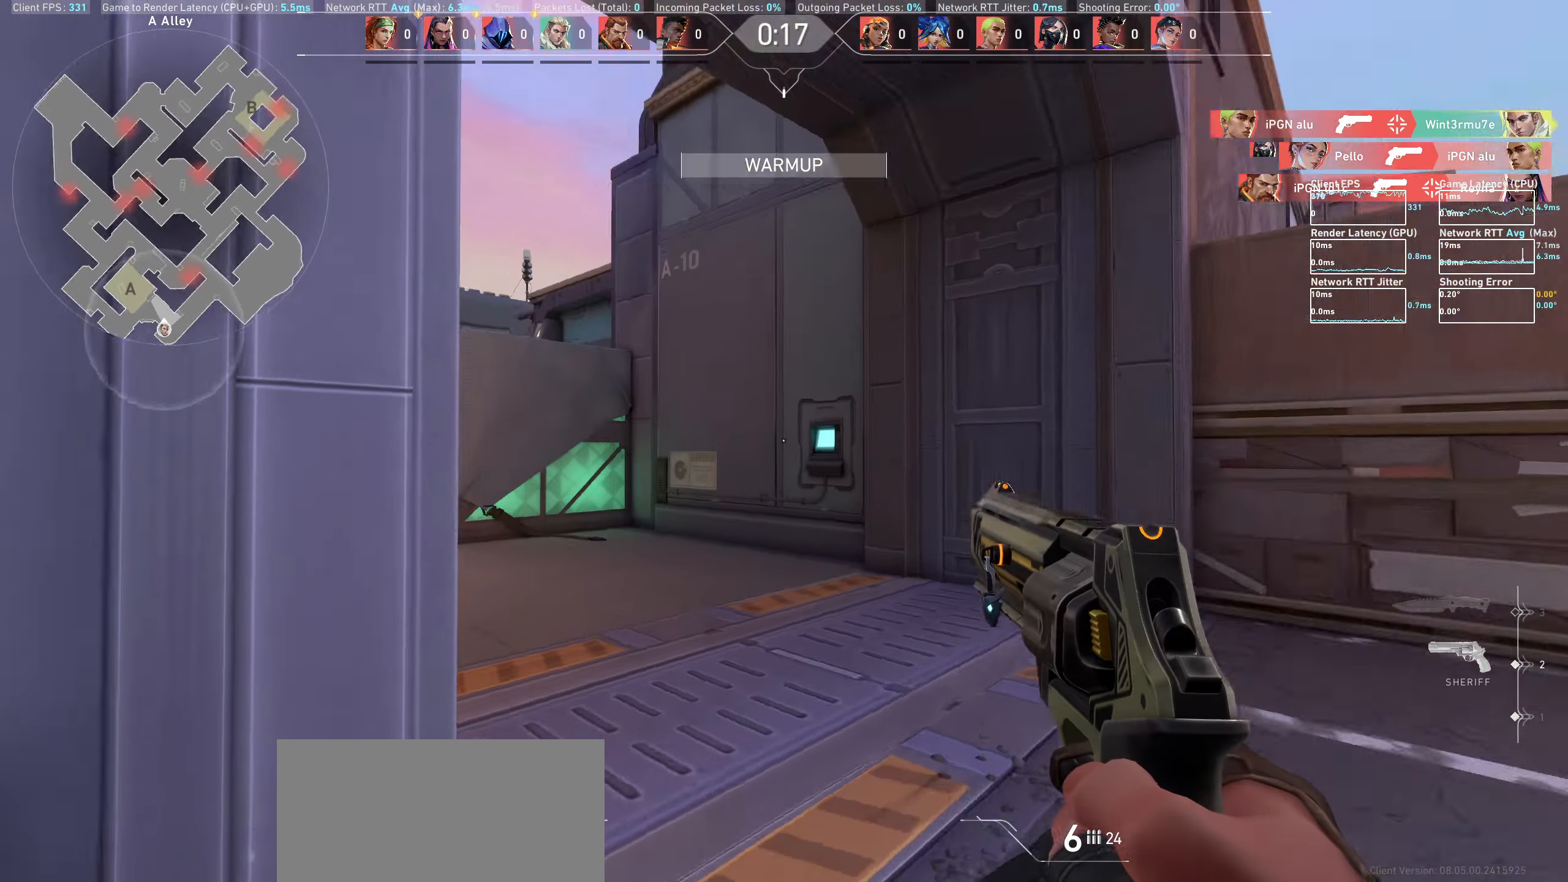
{"keys": ["w"], "mouse": [], "events": [[67, "w", "up"], [367, "w", "down"], [417, "d", "up"]]}
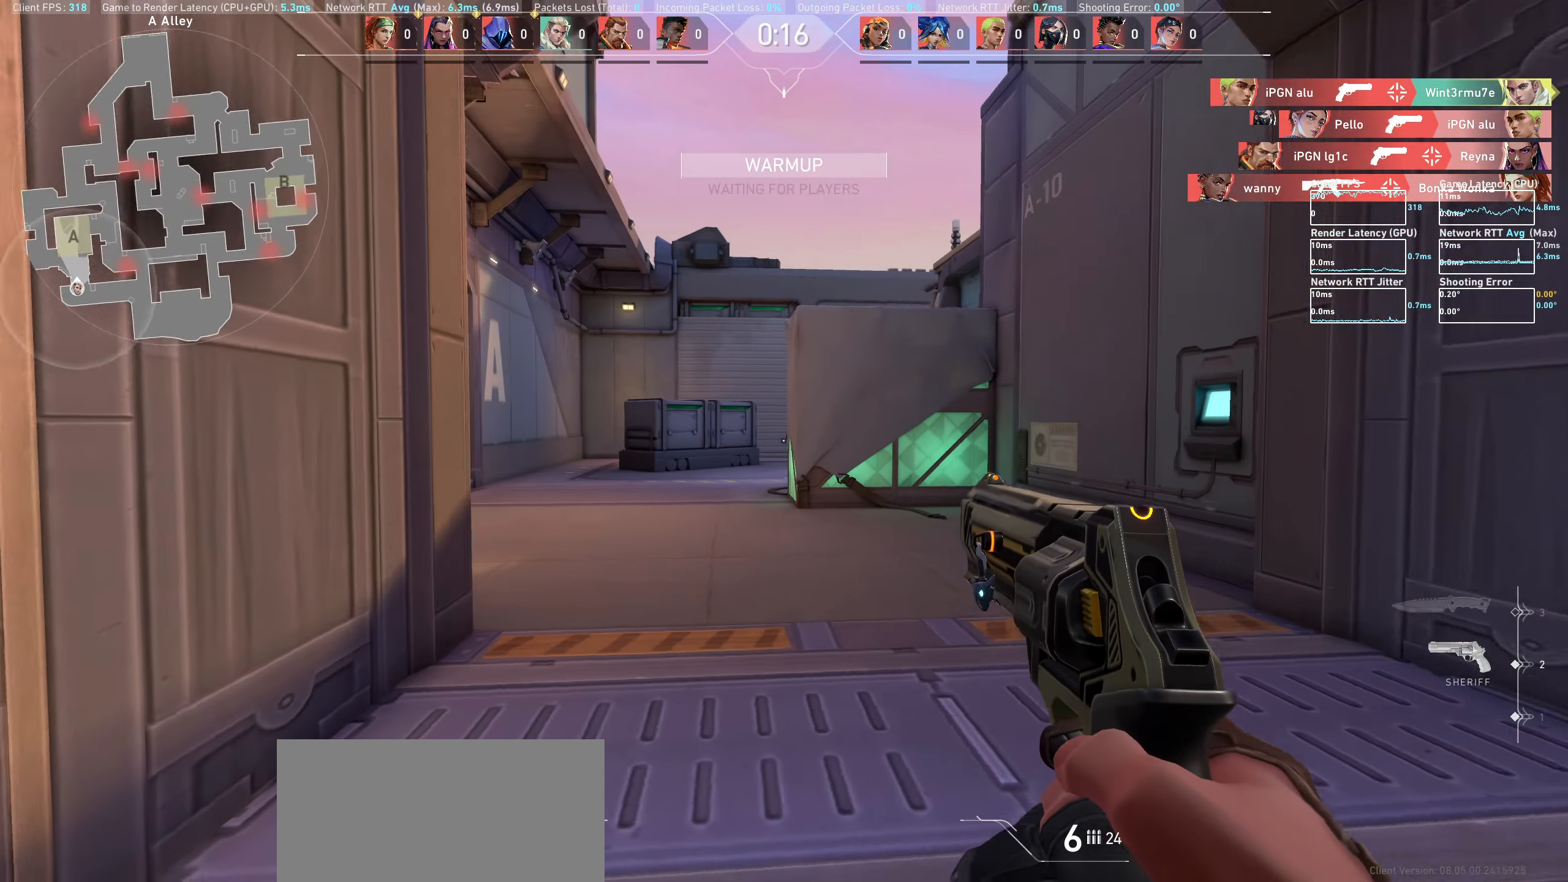
{"keys": ["d", "w"], "mouse": [], "events": [[450, "d", "down"]]}
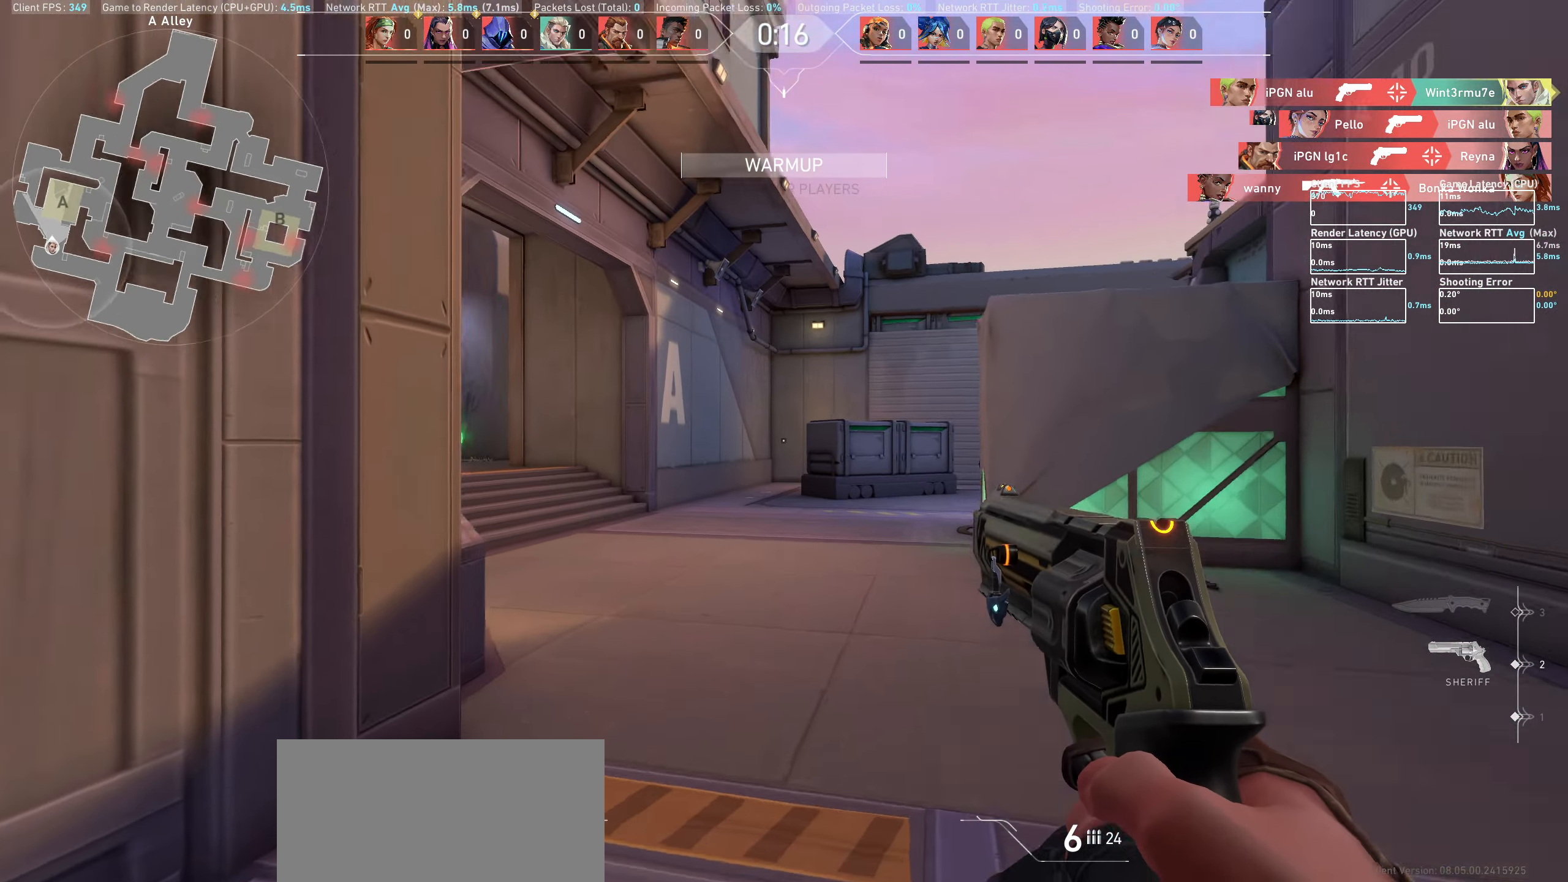
{"keys": ["d"], "mouse": [], "events": [[100, "w", "up"]]}
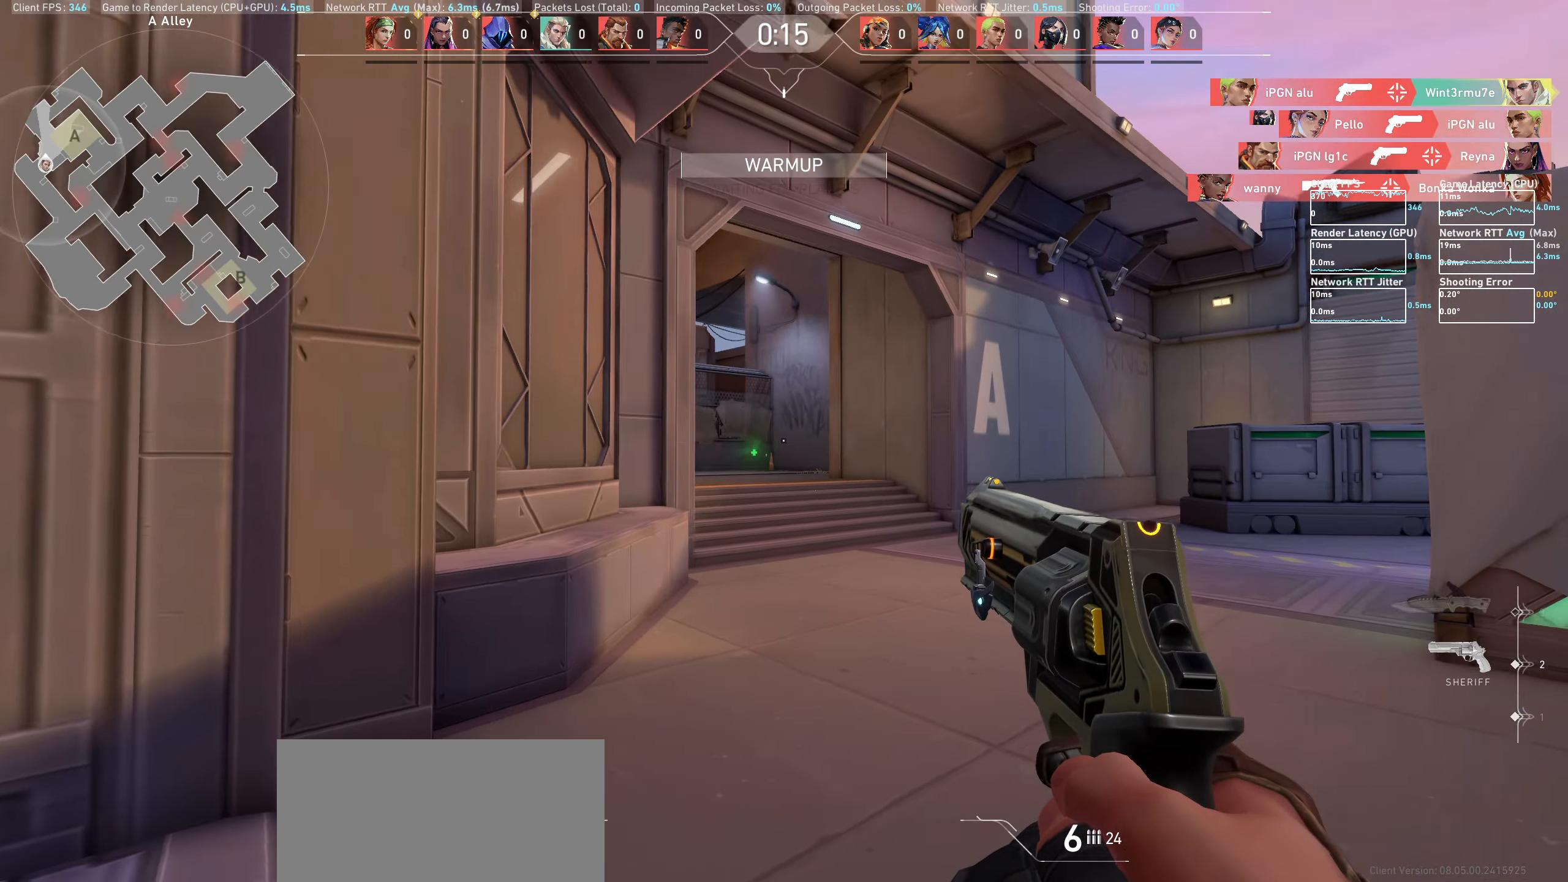
{"keys": ["w"], "mouse": [], "events": [[67, "w", "down"], [150, "d", "up"]]}
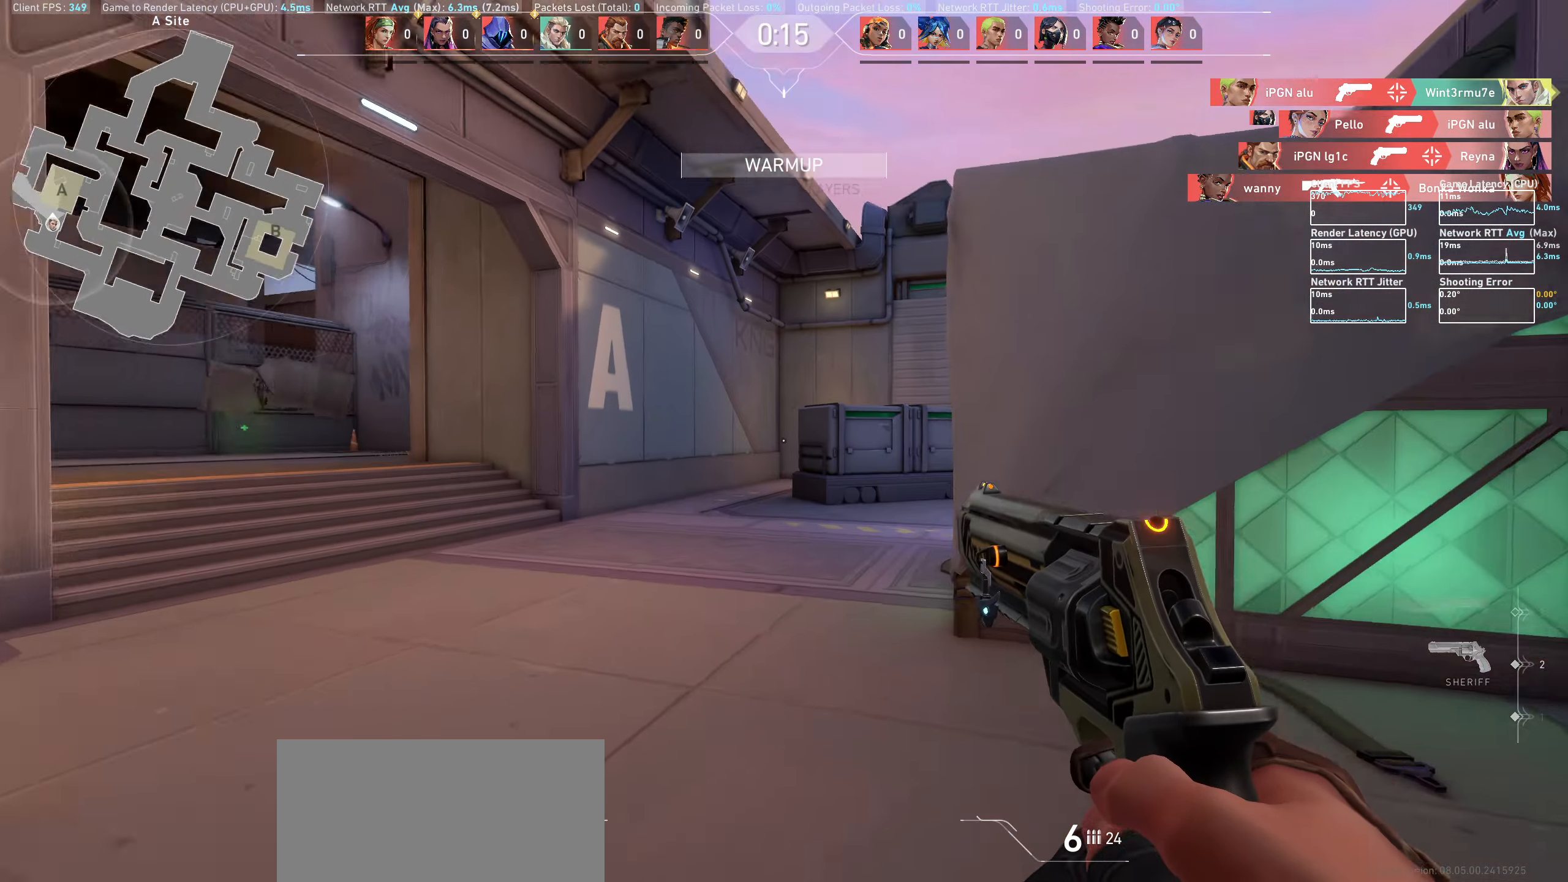
{"keys": ["a", "w"], "mouse": [], "events": [[350, "a", "down"]]}
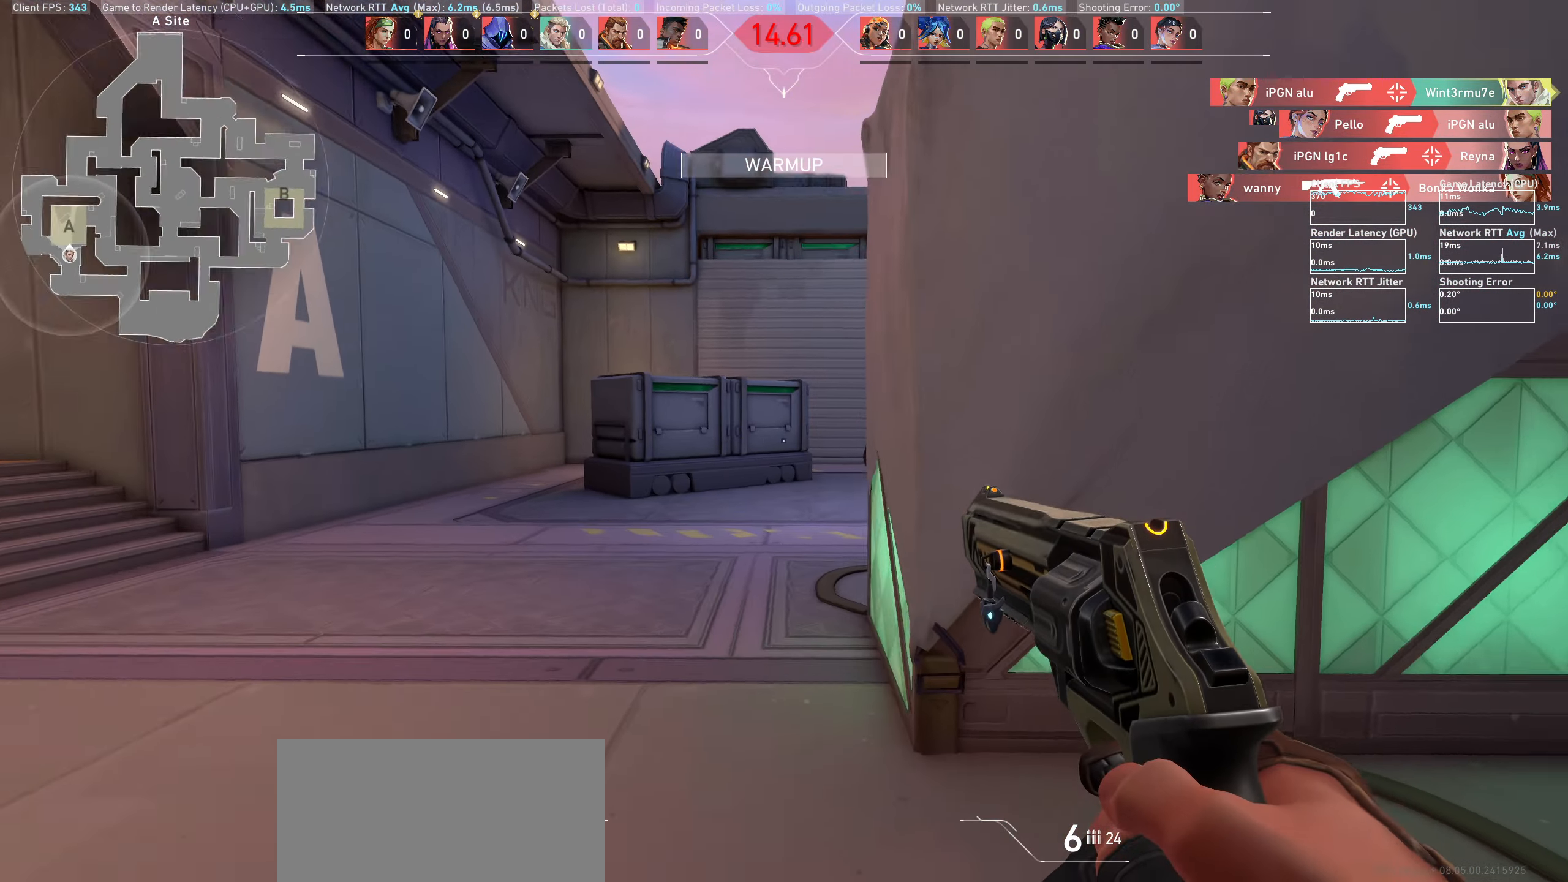
{"keys": ["a", "w"], "mouse": [], "events": []}
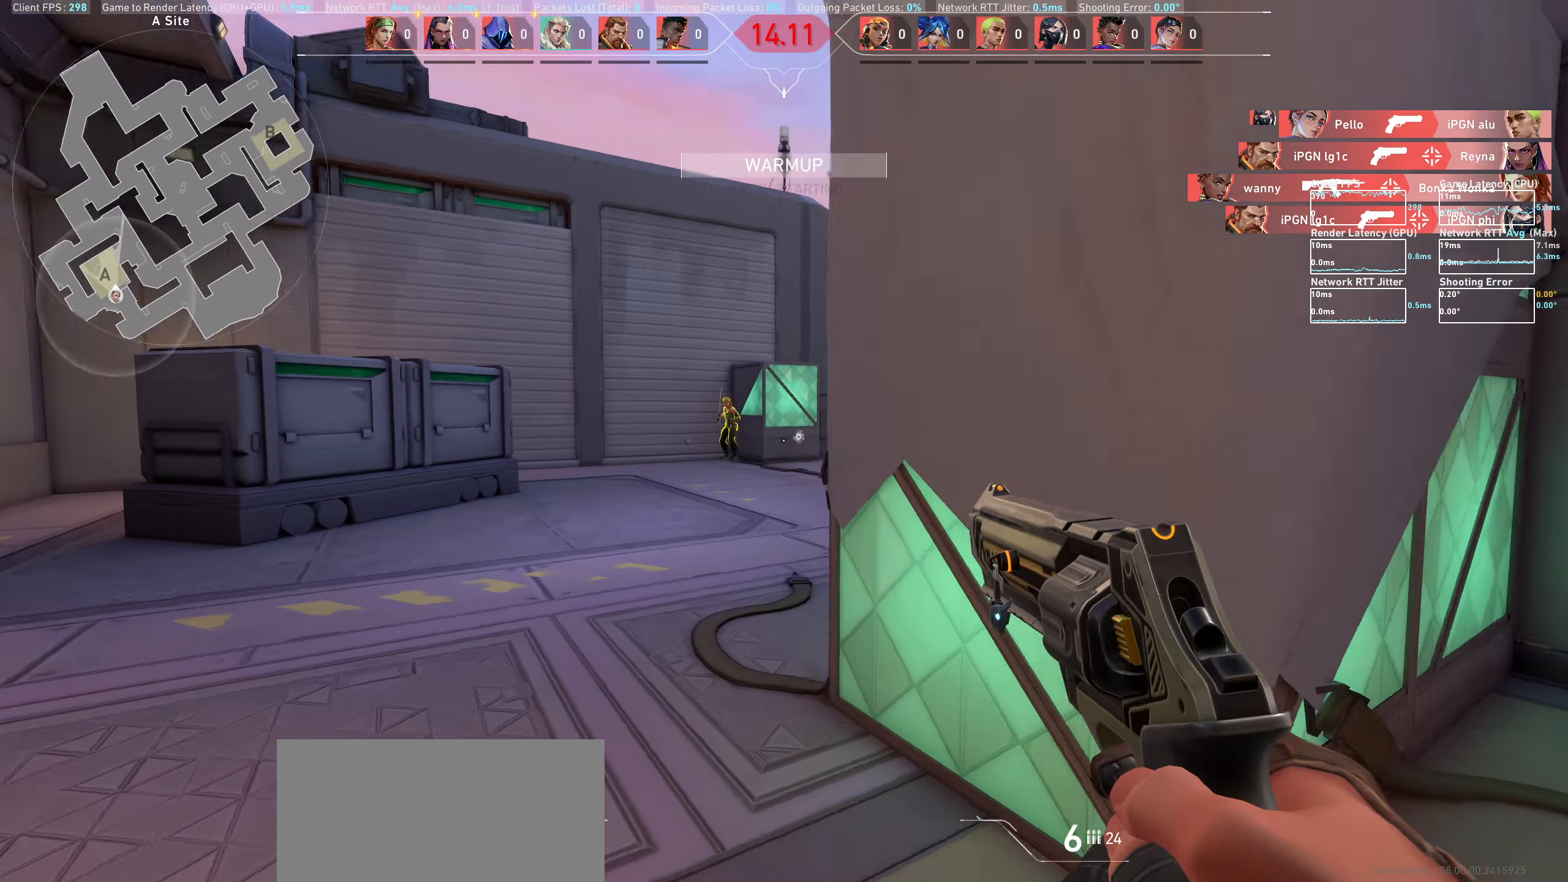
{"keys": [], "mouse": ["left"], "events": [[67, "w", "up"], [183, "a", "up"], [333, "d", "down"], [350, "mouse_left", "down"], [500, "d", "up"]]}
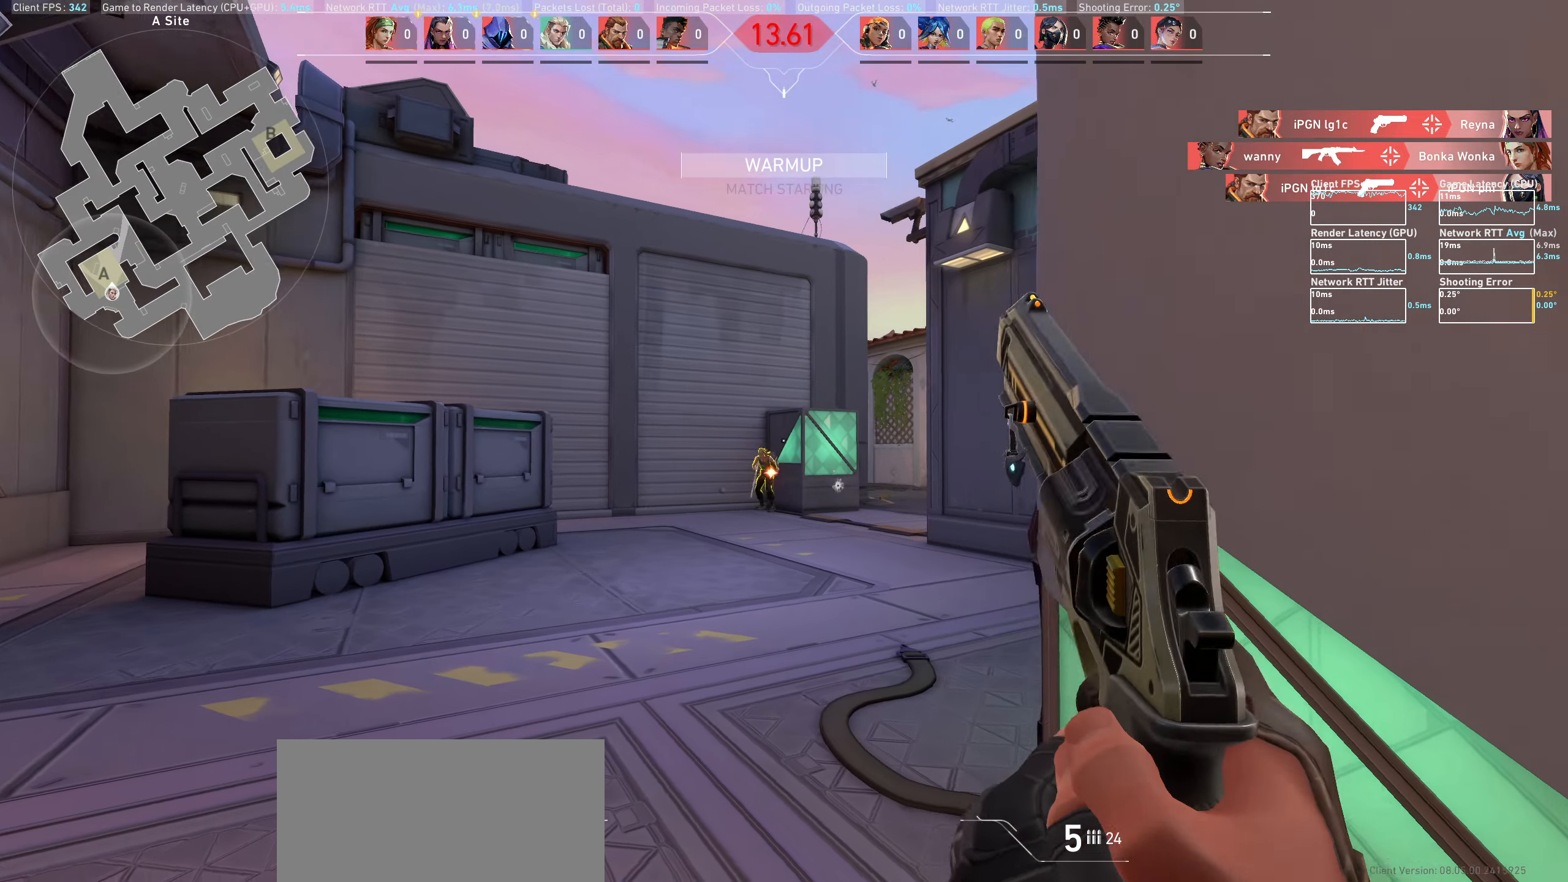
{"keys": [], "mouse": [], "events": [[33, "mouse_left", "up"], [300, "mouse_left", "down"], [450, "mouse_left", "up"]]}
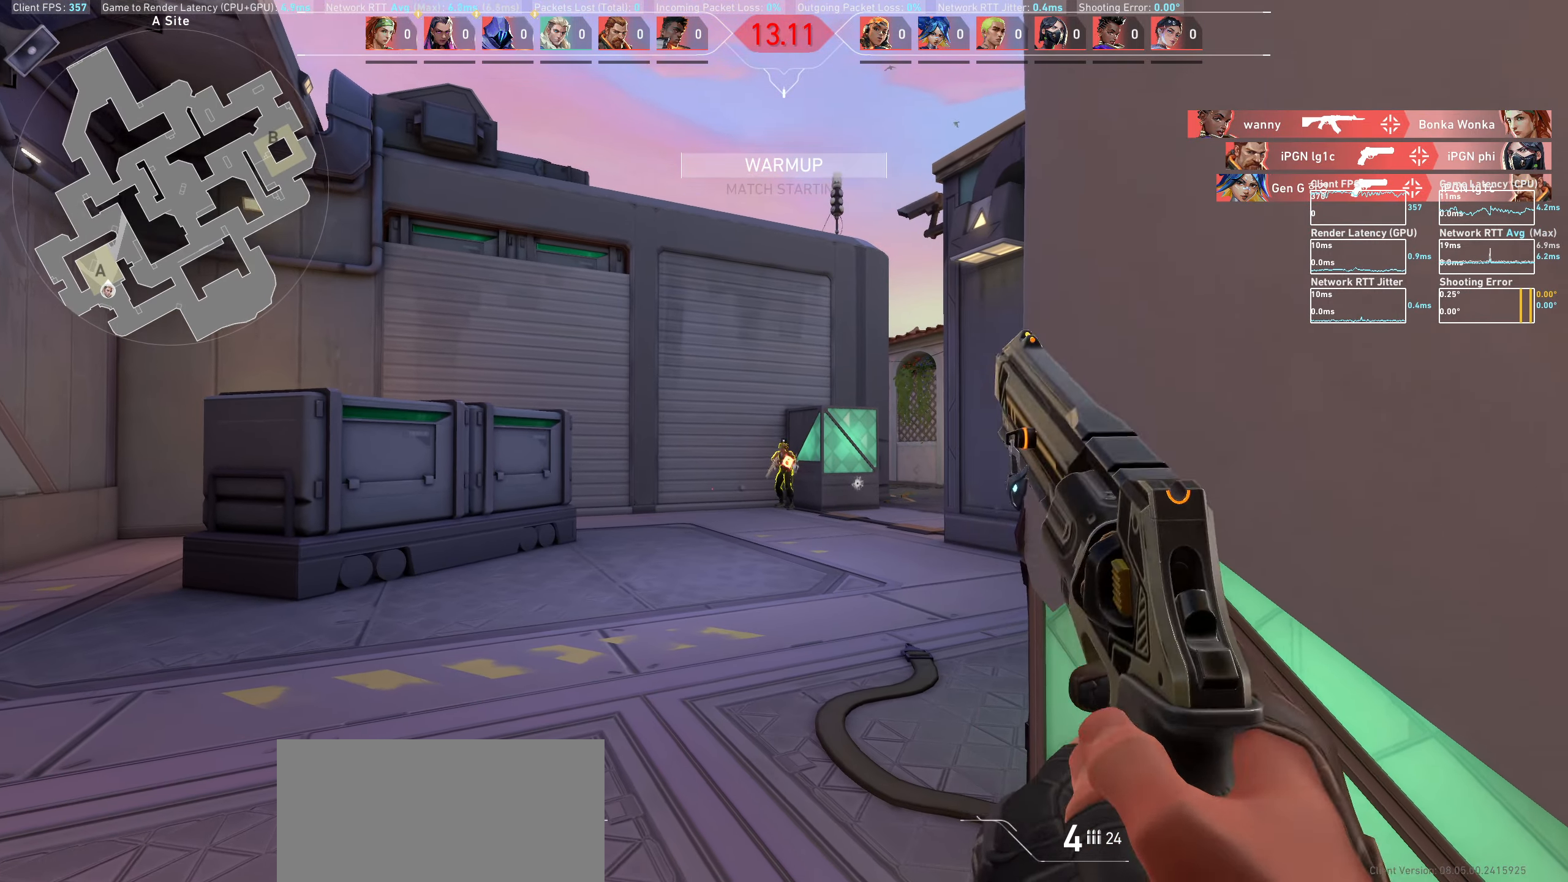
{"keys": [], "mouse": [], "events": [[150, "mouse_left", "down"], [333, "mouse_left", "up"]]}
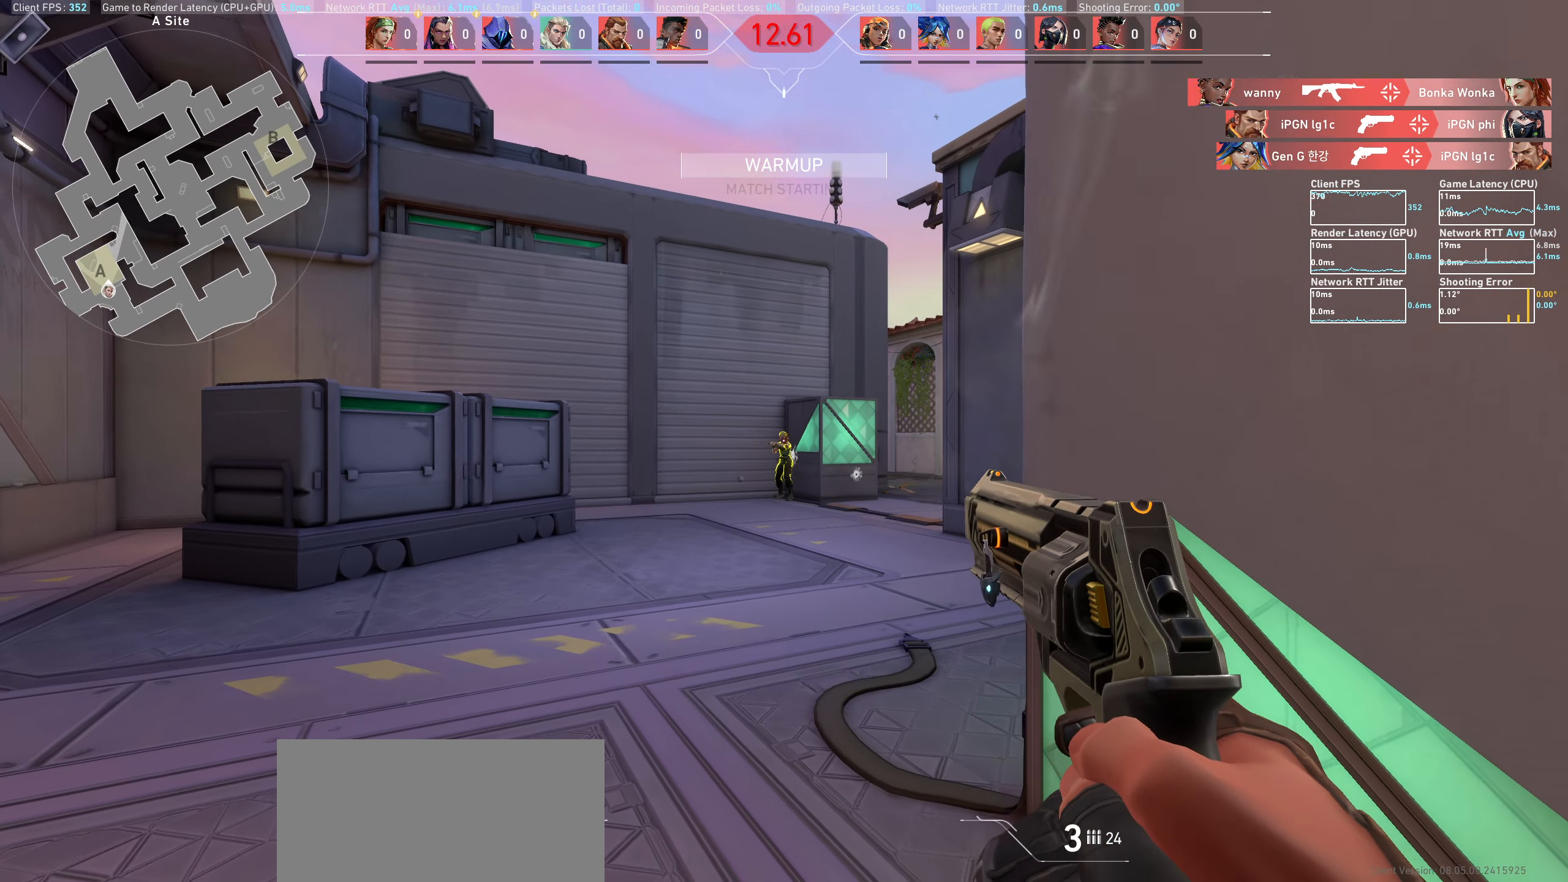
{"keys": ["a"], "mouse": [], "events": [[150, "mouse_left", "down"], [333, "mouse_left", "up"], [483, "a", "down"]]}
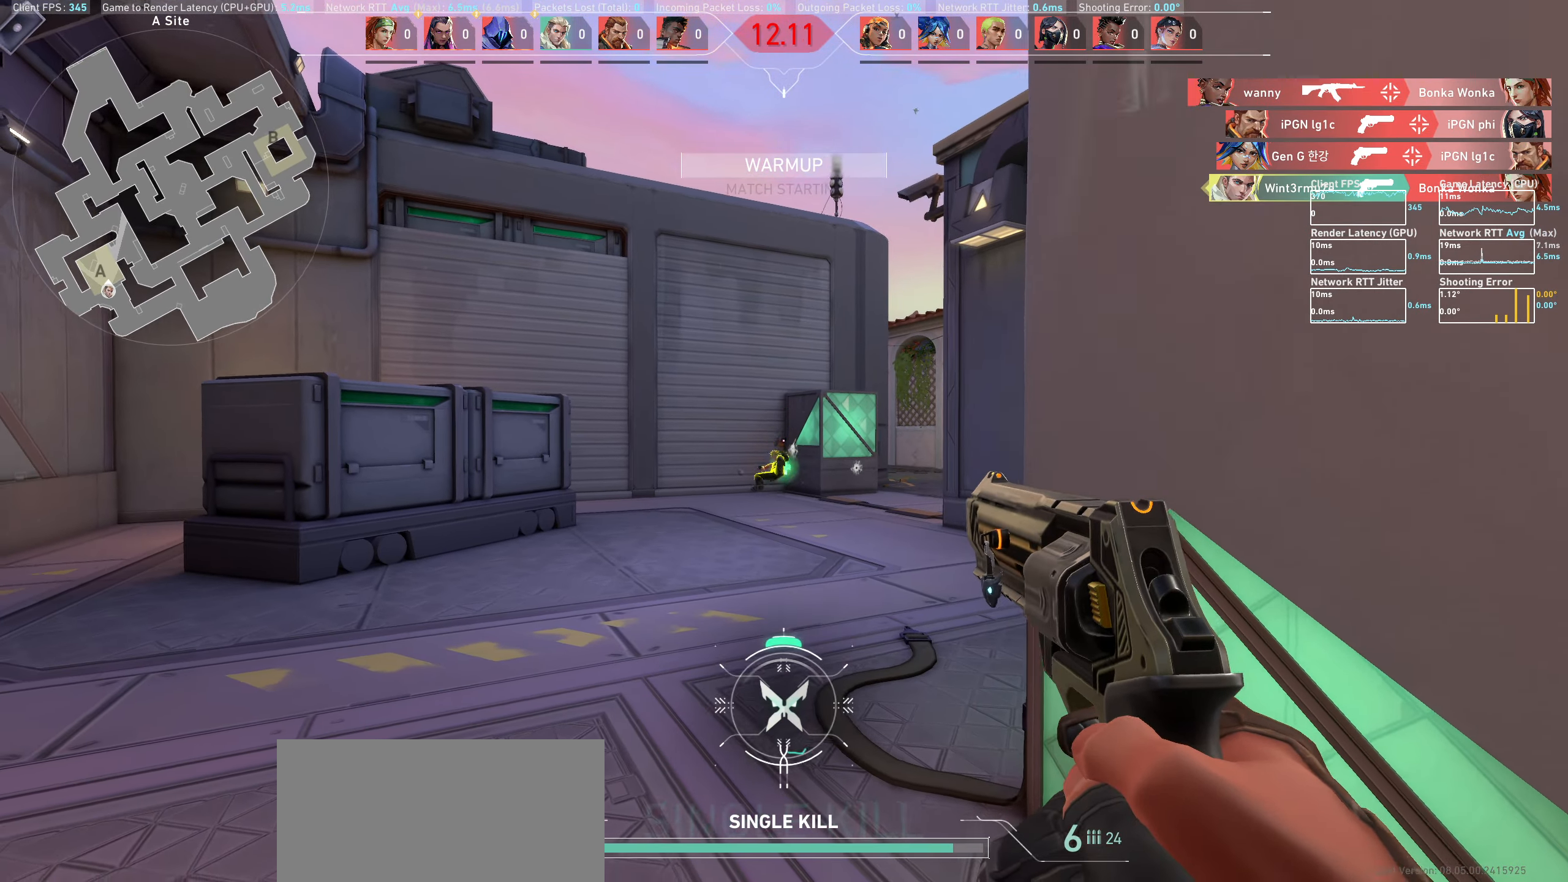
{"keys": ["a", "w"], "mouse": [], "events": [[133, "w", "down"]]}
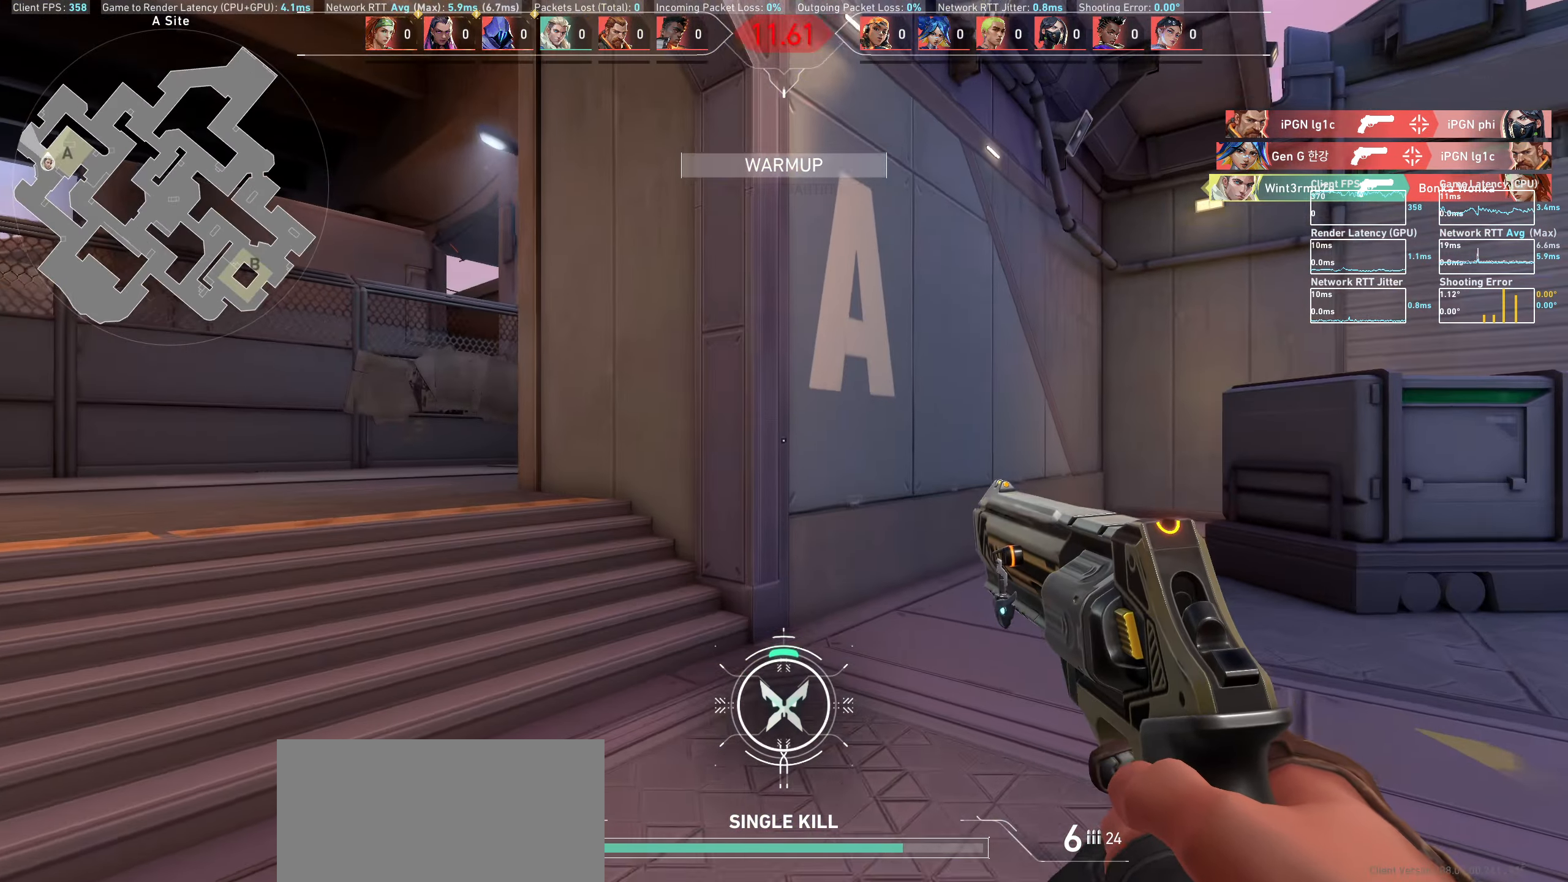
{"keys": ["a"], "mouse": [], "events": [[467, "w", "up"]]}
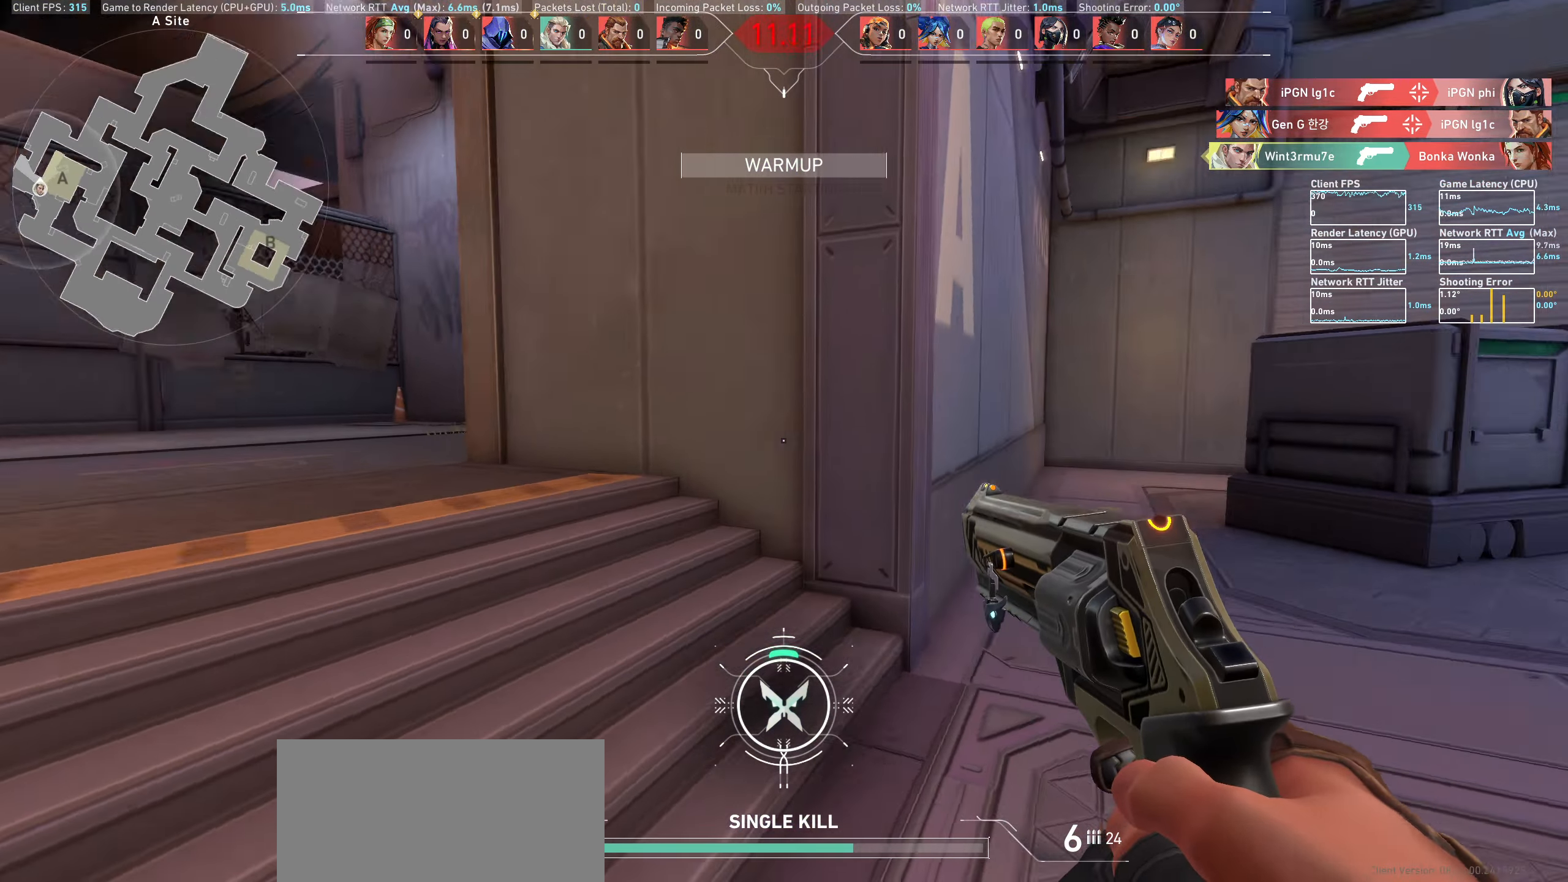
{"keys": ["a", "s"], "mouse": [], "events": [[383, "s", "down"]]}